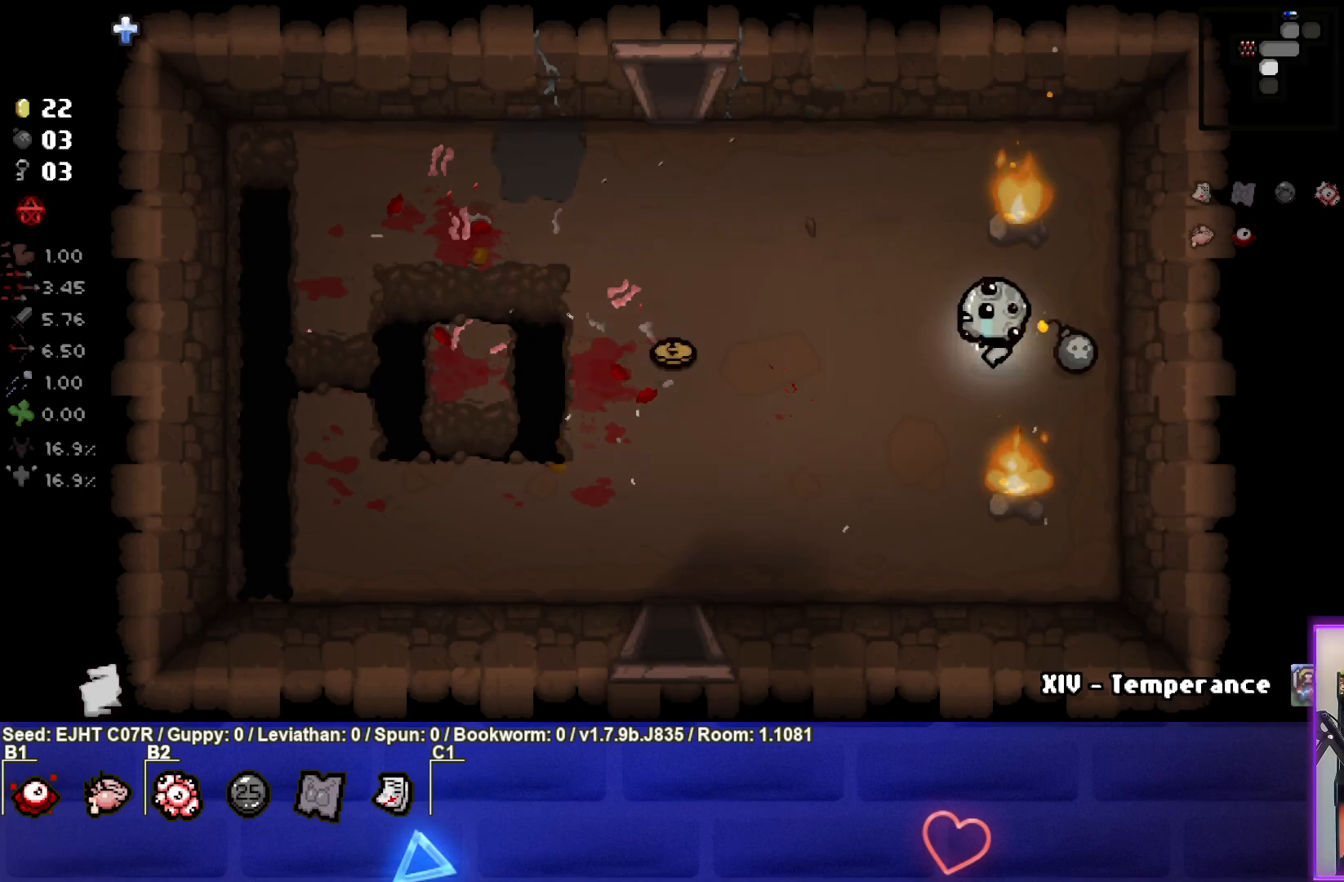
Gameplay with a controller (PlayStation layout); each line is a JSON object with the inputs held at the frame after it. "events" lists button and stick changes between this image and that frame as [ms after this image, input, new state], when the widget could be followed in between.
{"buttons": [], "left_stick": "left", "right_stick": "center", "events": []}
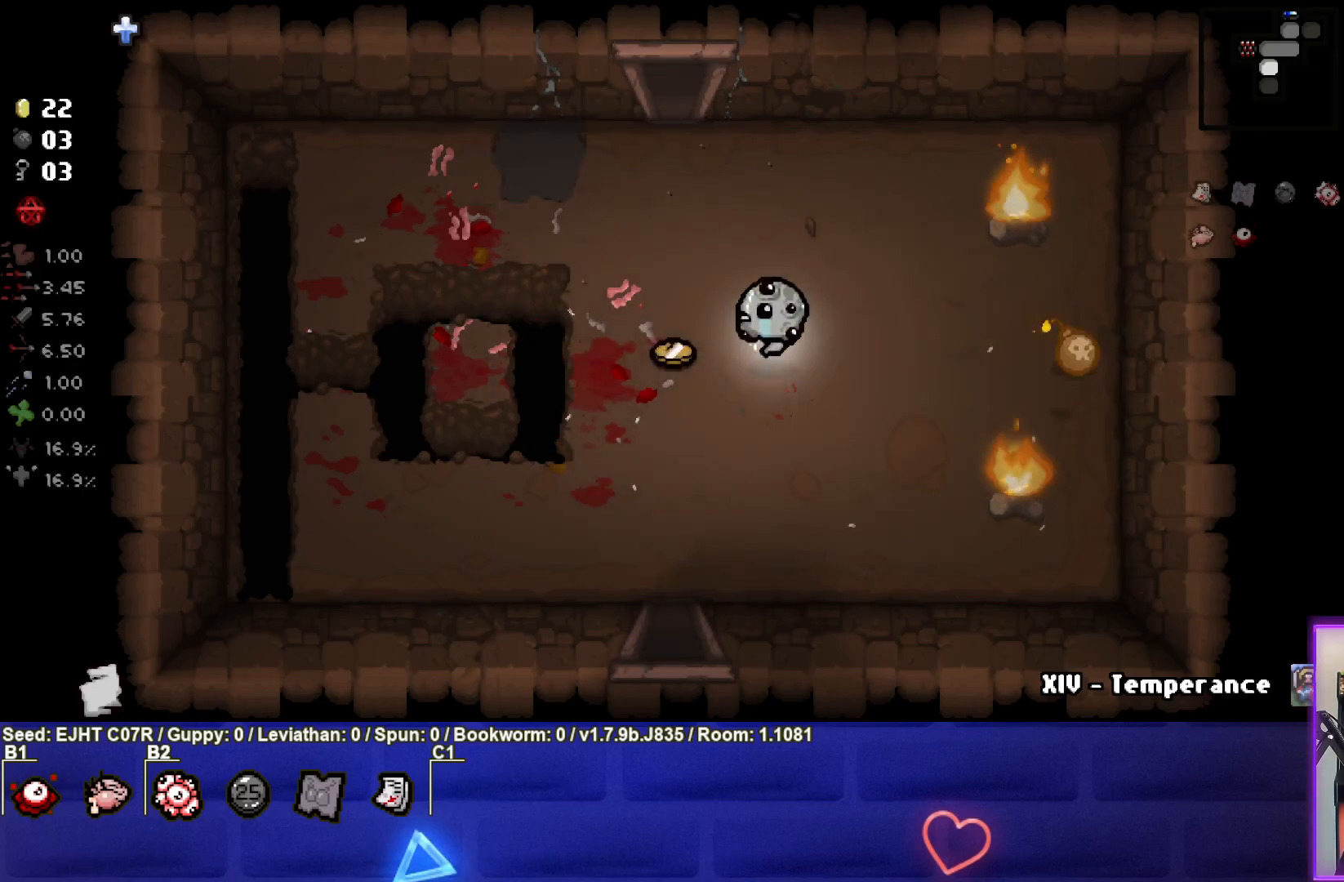
{"buttons": [], "left_stick": "right", "right_stick": "center", "events": [[317, "left_stick", "center"], [400, "left_stick", "right"]]}
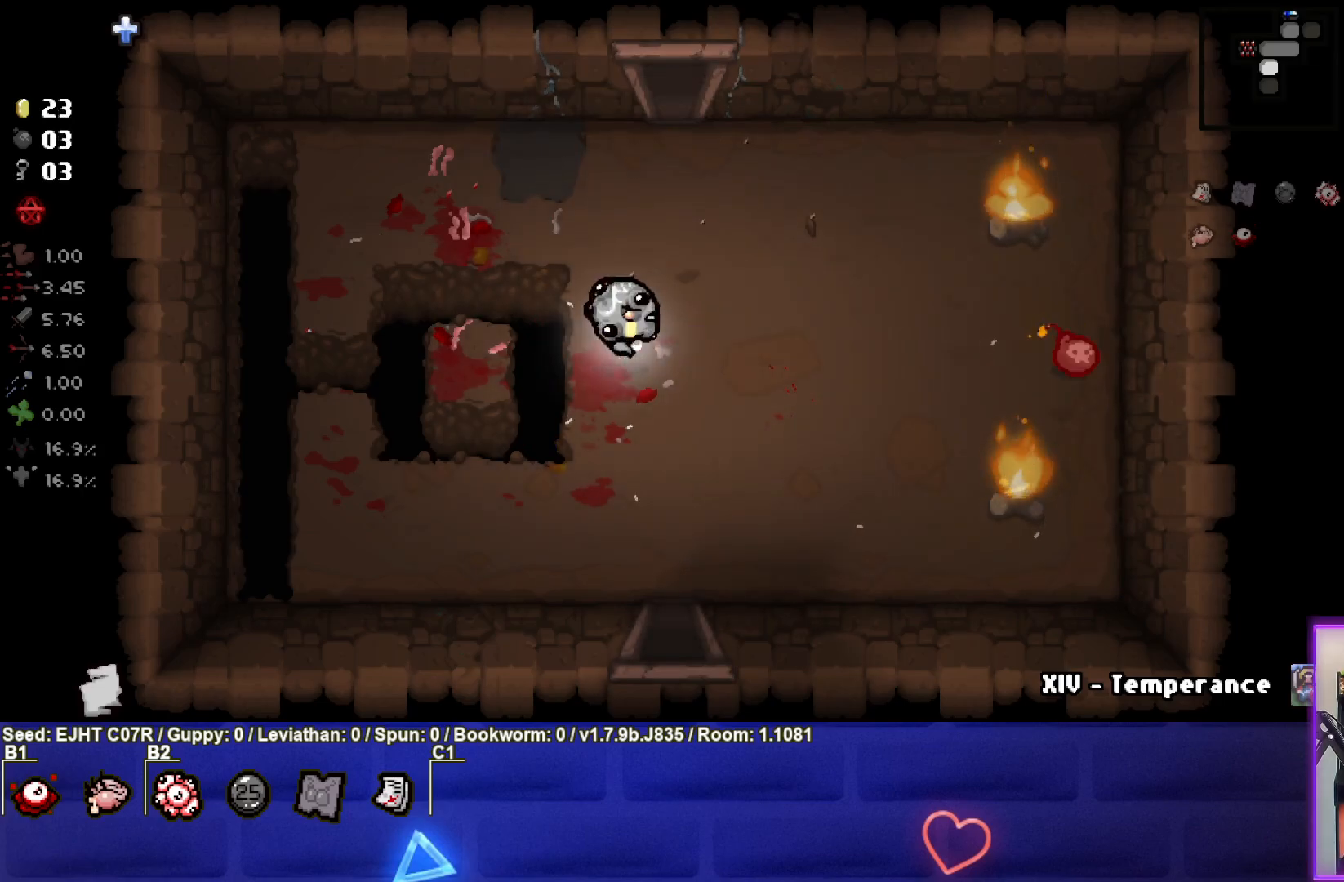
{"buttons": [], "left_stick": "right", "right_stick": "center", "events": [[17, "left_stick", "center"], [483, "left_stick", "right"]]}
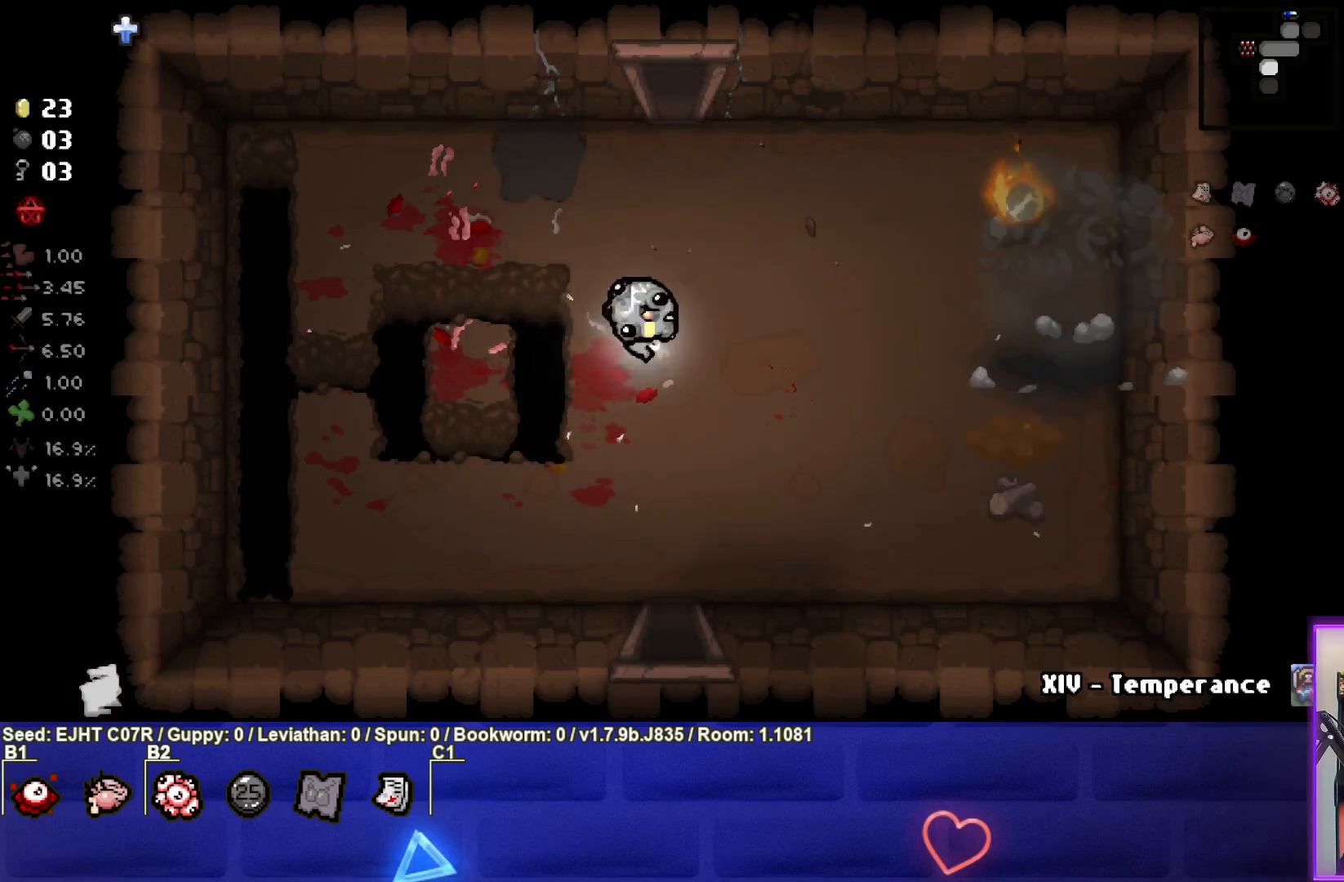
{"buttons": [], "left_stick": "down", "right_stick": "center", "events": [[150, "left_stick", "center"], [200, "left_stick", "down"]]}
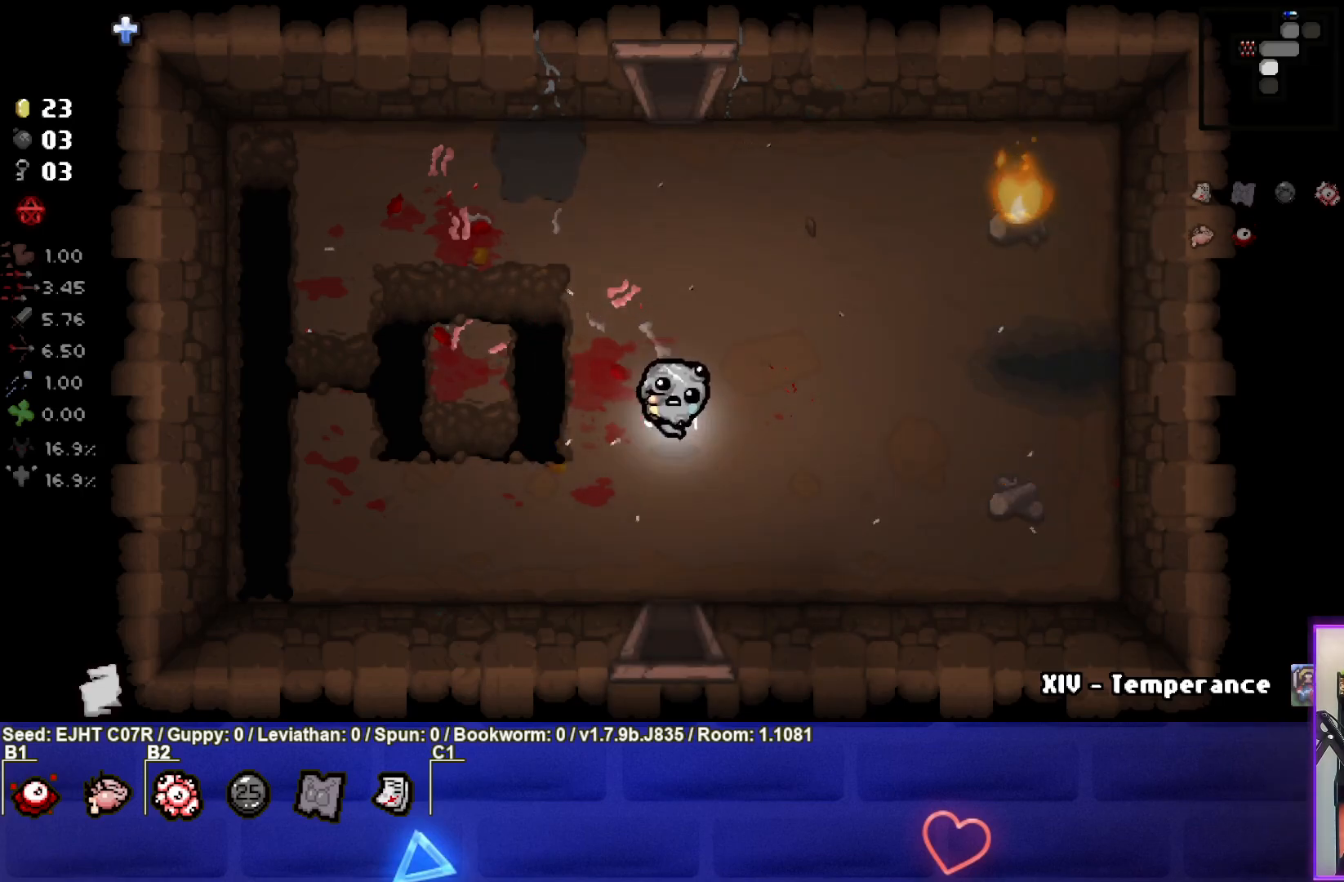
{"buttons": [], "left_stick": "down", "right_stick": "center", "events": []}
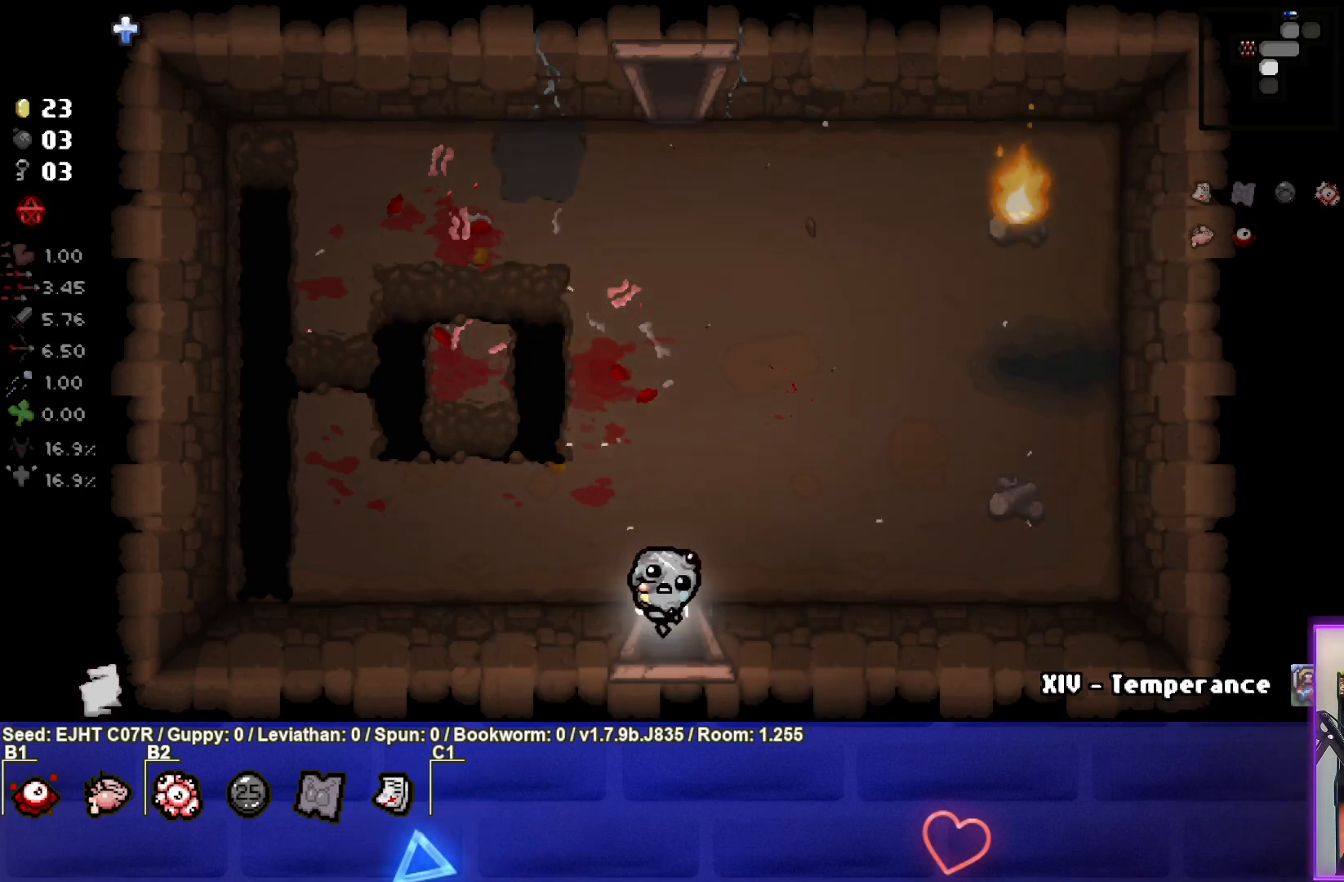
{"buttons": [], "left_stick": "down", "right_stick": "center", "events": [[100, "left_stick", "center"], [467, "left_stick", "down"]]}
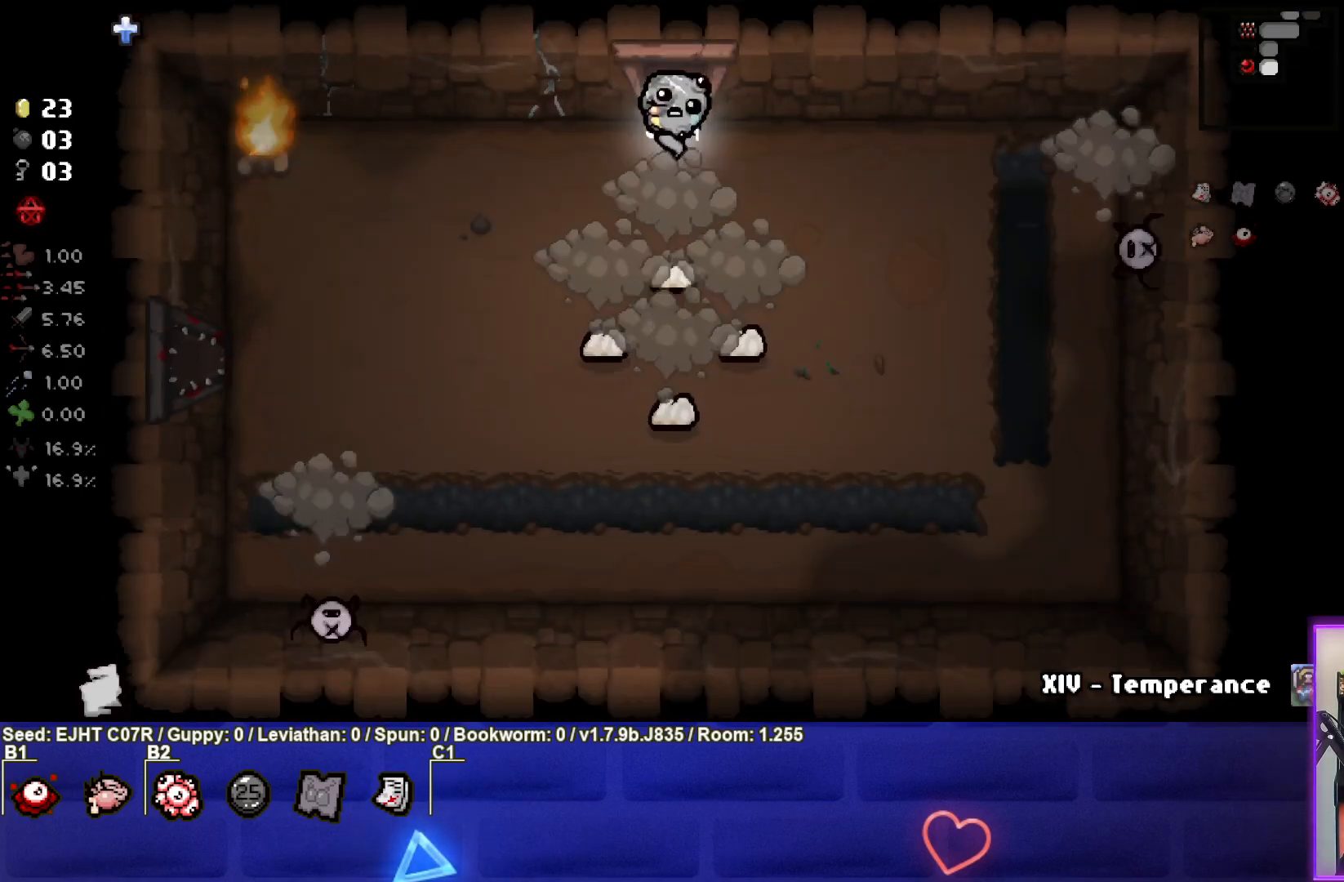
{"buttons": [], "left_stick": "up-left", "right_stick": "down", "events": [[83, "right_stick", "down"], [167, "left_stick", "center"], [283, "left_stick", "down"], [417, "left_stick", "up-left"]]}
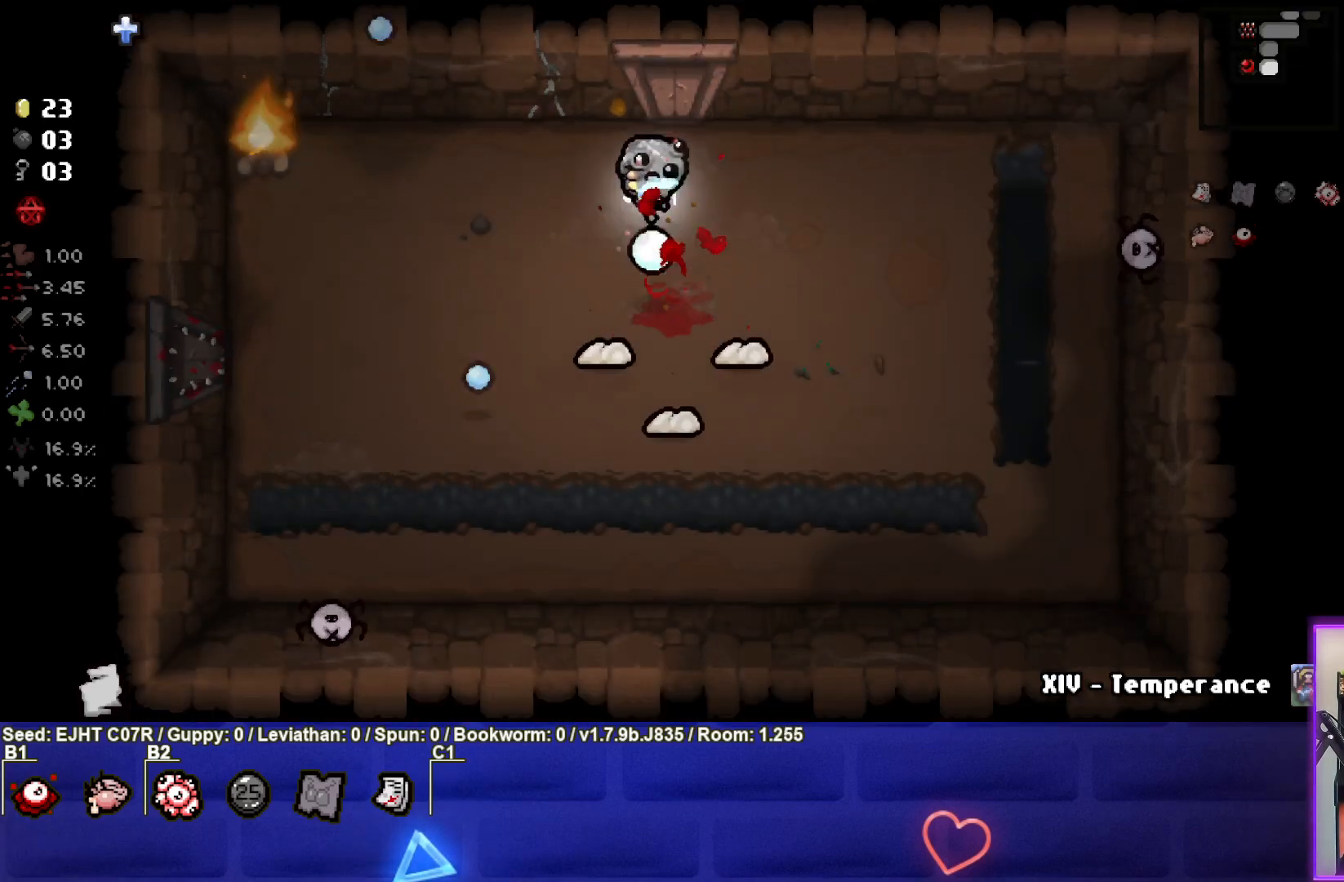
{"buttons": ["R3"], "left_stick": "up-right", "right_stick": "down", "events": [[67, "left_stick", "up-right"], [83, "R3", "down"]]}
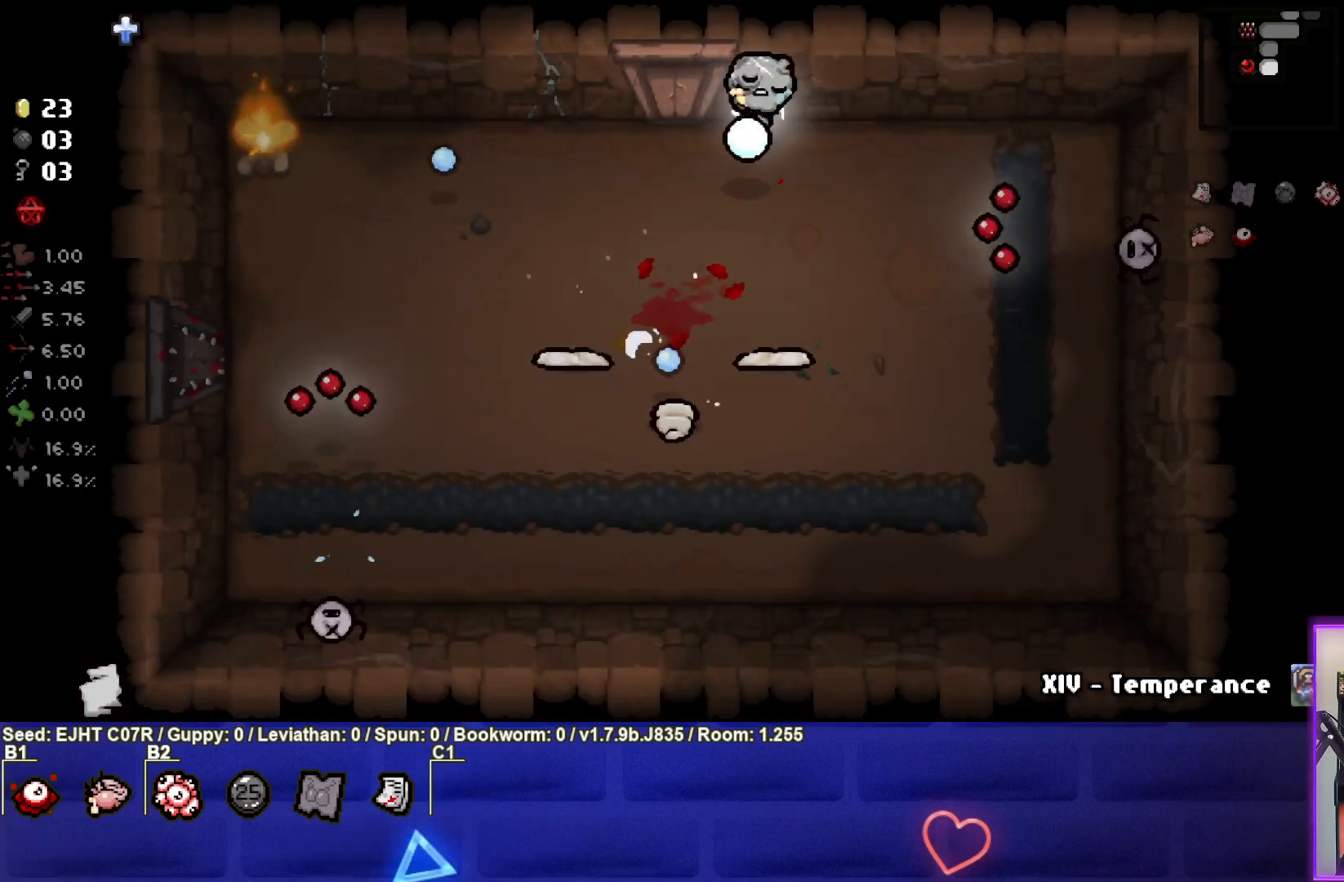
{"buttons": ["R3"], "left_stick": "right", "right_stick": "down", "events": [[267, "left_stick", "right"]]}
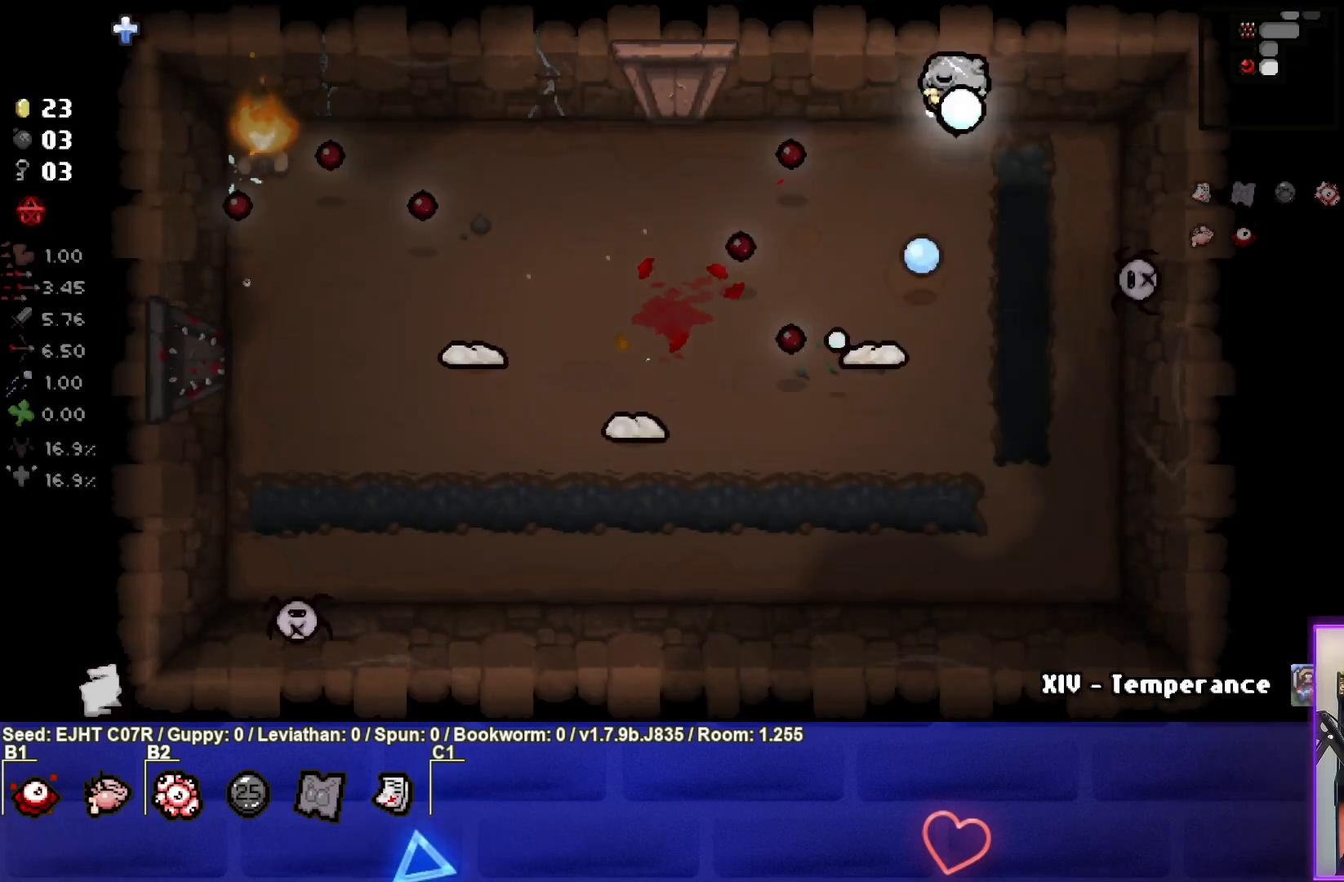
{"buttons": ["R3"], "left_stick": "down-right", "right_stick": "down", "events": [[300, "left_stick", "center"], [383, "left_stick", "down-right"]]}
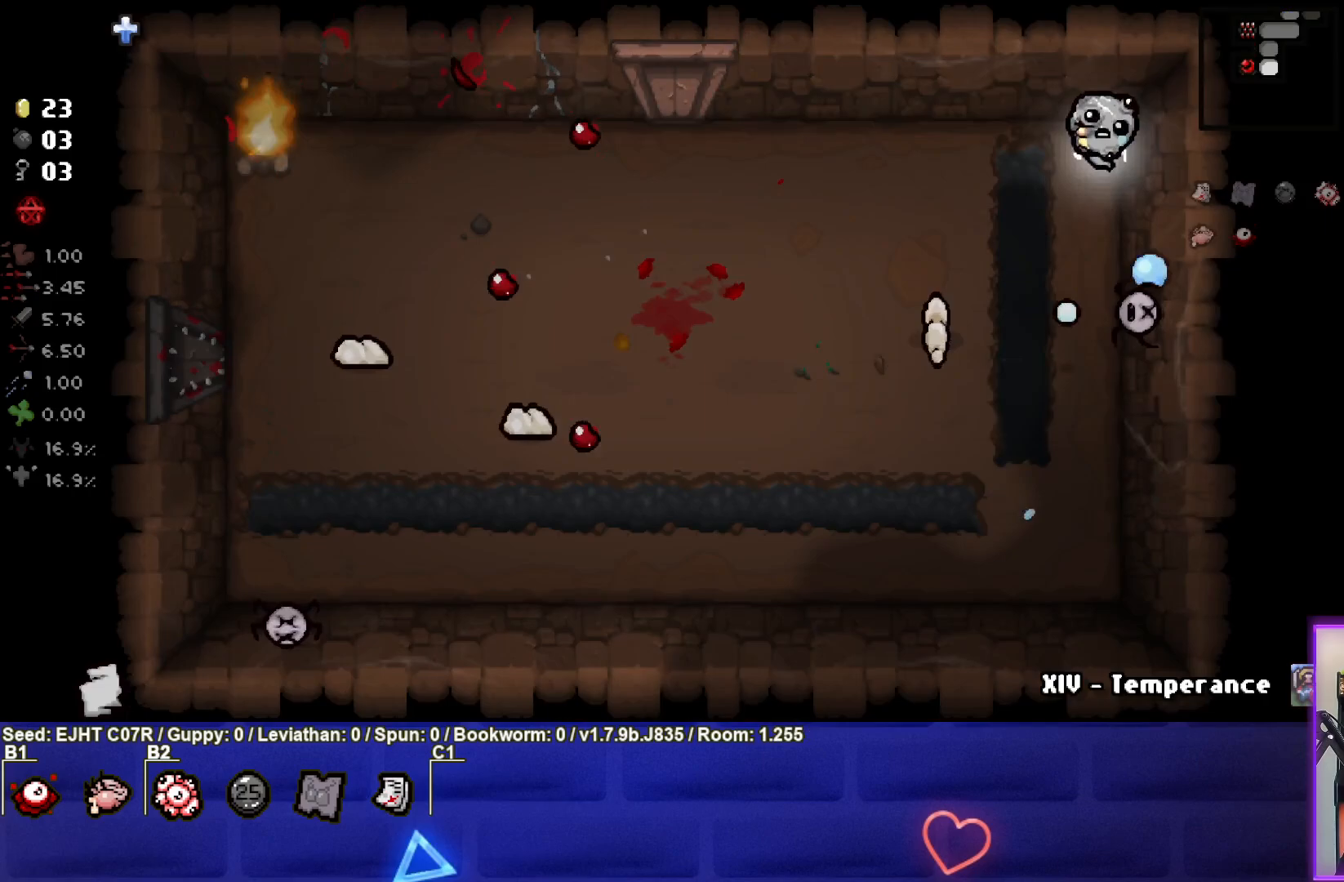
{"buttons": [], "left_stick": "center", "right_stick": "down", "events": [[17, "left_stick", "center"], [83, "left_stick", "up"], [300, "R3", "up"], [300, "left_stick", "center"], [367, "left_stick", "down-right"], [483, "left_stick", "center"]]}
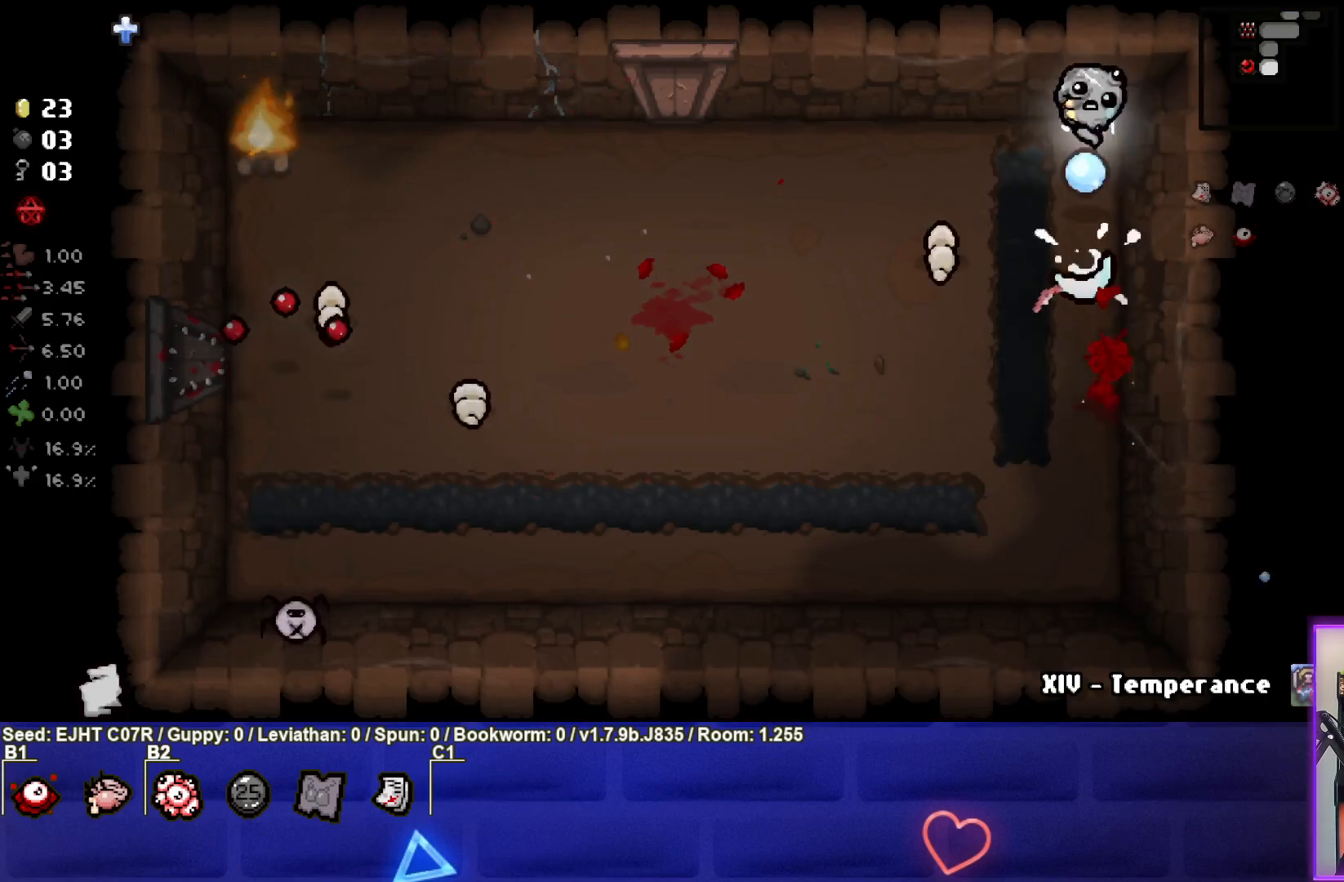
{"buttons": [], "left_stick": "center", "right_stick": "left", "events": [[17, "left_stick", "right"], [150, "left_stick", "center"], [200, "left_stick", "down"], [267, "right_stick", "center"], [317, "left_stick", "left"], [367, "right_stick", "left"], [450, "left_stick", "center"]]}
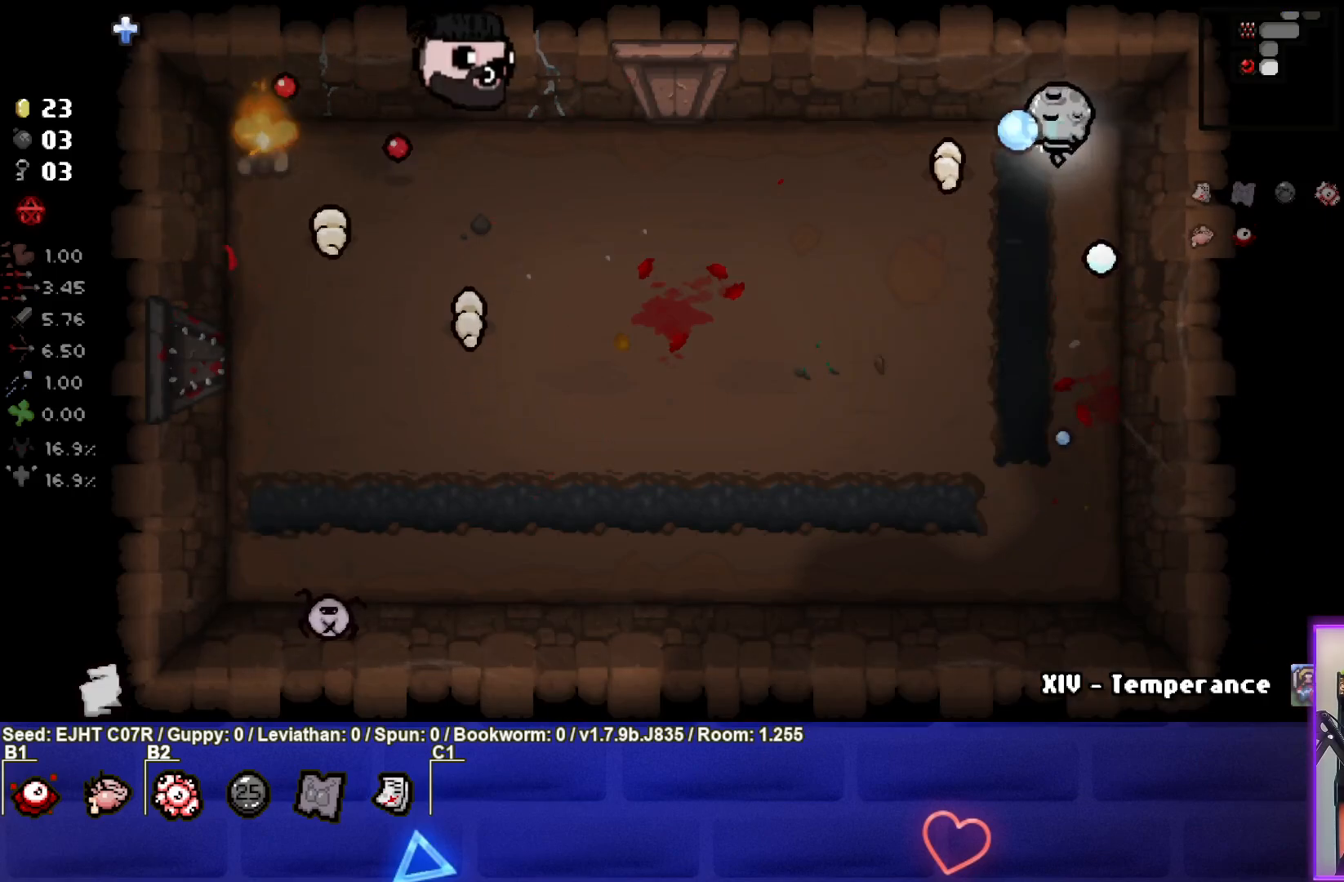
{"buttons": [], "left_stick": "down-left", "right_stick": "center", "events": [[67, "left_stick", "right"], [250, "left_stick", "down"], [350, "left_stick", "down-left"], [467, "right_stick", "center"]]}
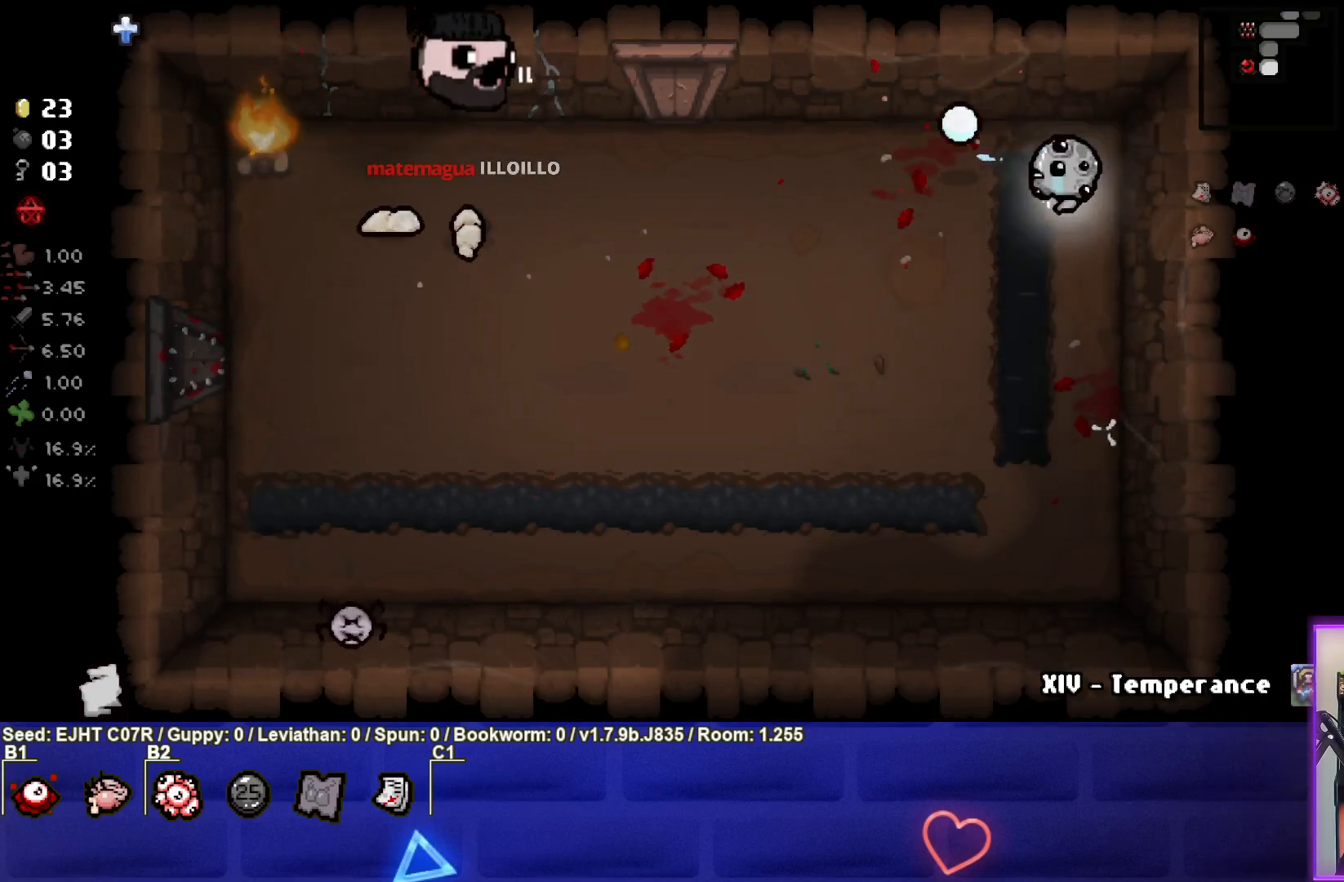
{"buttons": ["SQUARE"], "left_stick": "up-right", "right_stick": "center", "events": [[83, "SQUARE", "down"], [100, "left_stick", "left"], [283, "left_stick", "center"], [433, "left_stick", "up-right"]]}
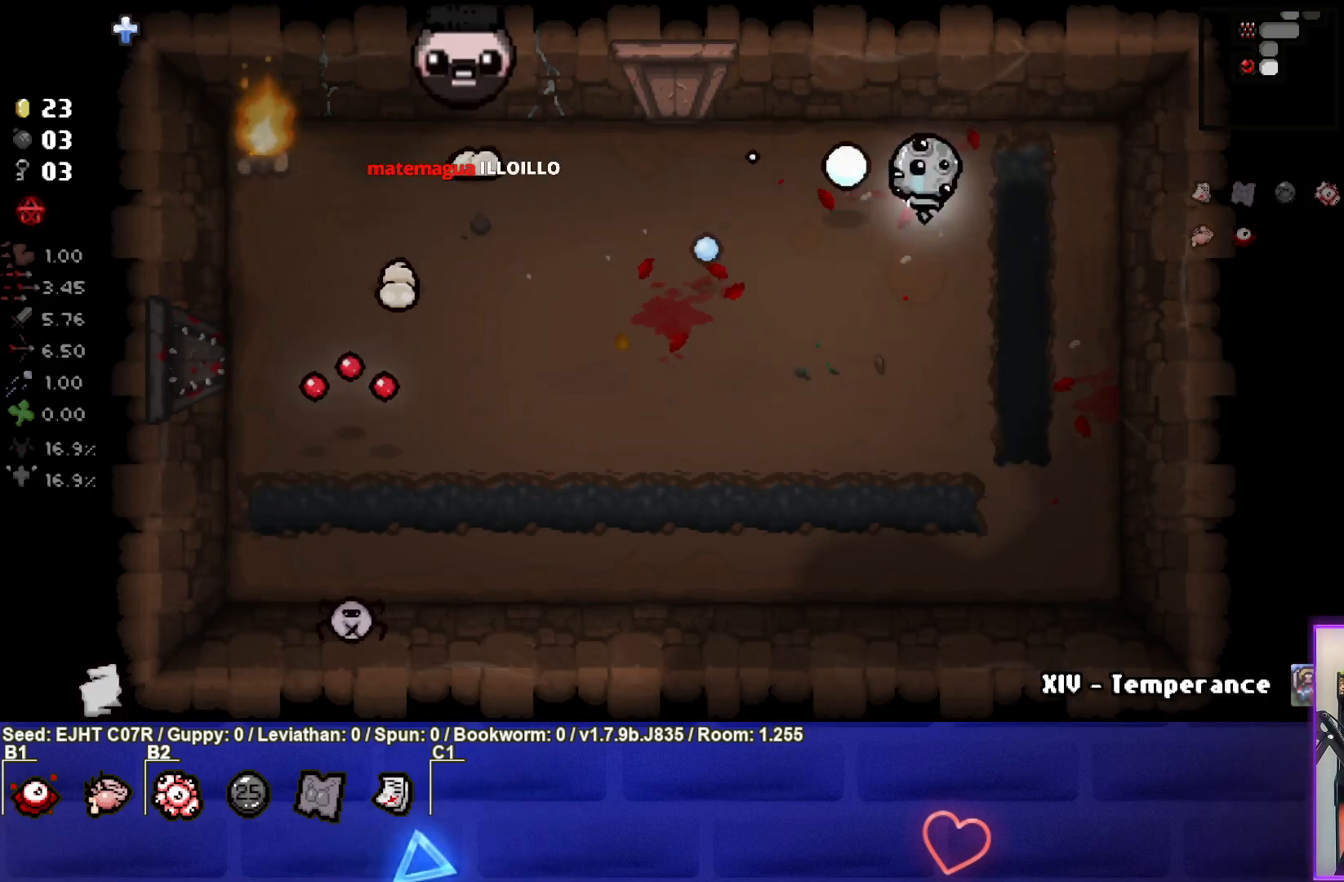
{"buttons": ["SQUARE"], "left_stick": "down-right", "right_stick": "center", "events": [[83, "left_stick", "center"], [150, "left_stick", "right"], [350, "SQUARE", "up"], [367, "left_stick", "center"], [433, "SQUARE", "down"], [467, "left_stick", "down-right"]]}
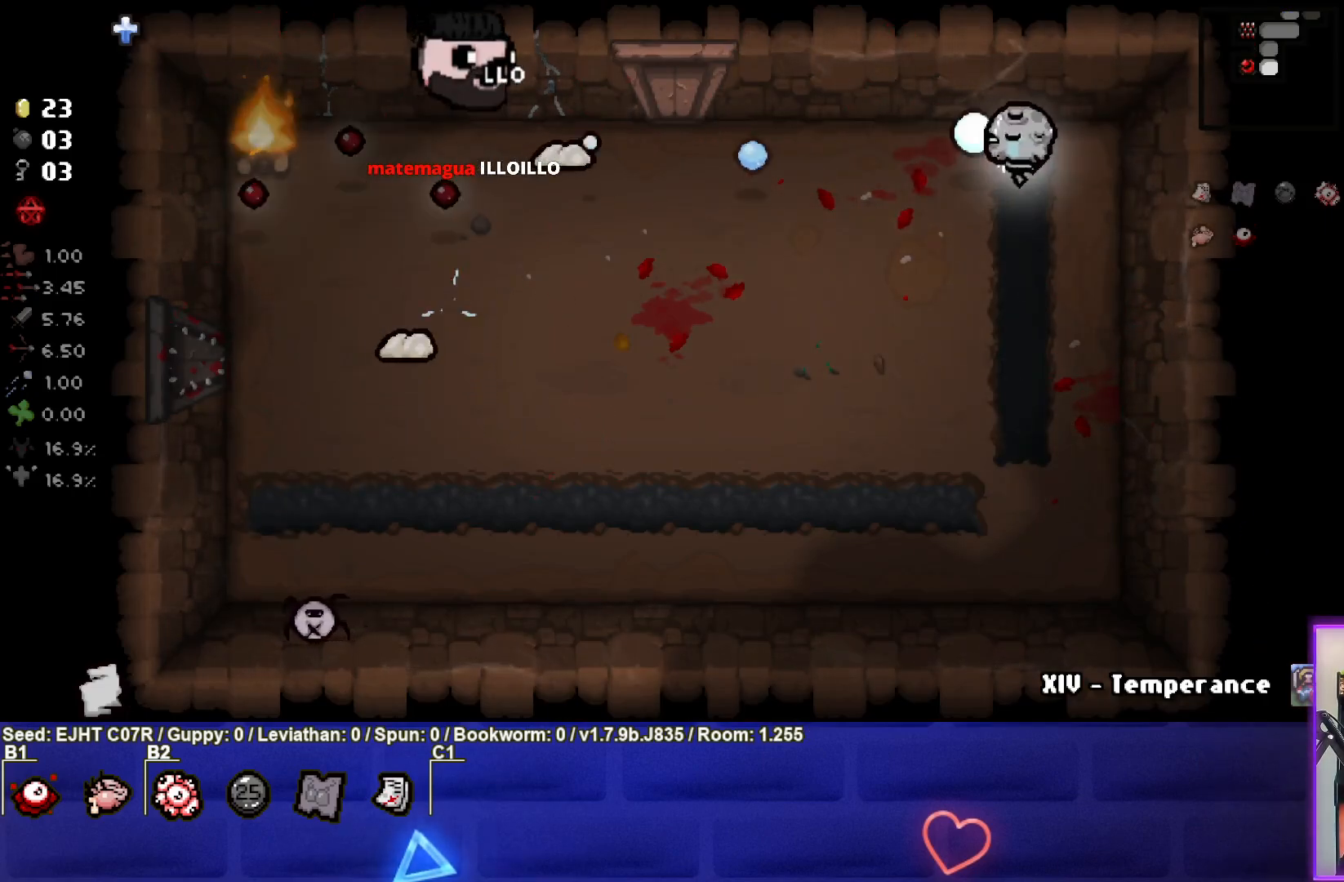
{"buttons": ["SQUARE"], "left_stick": "center", "right_stick": "center", "events": [[150, "left_stick", "center"], [167, "SQUARE", "up"], [250, "SQUARE", "down"], [283, "left_stick", "right"], [400, "left_stick", "center"]]}
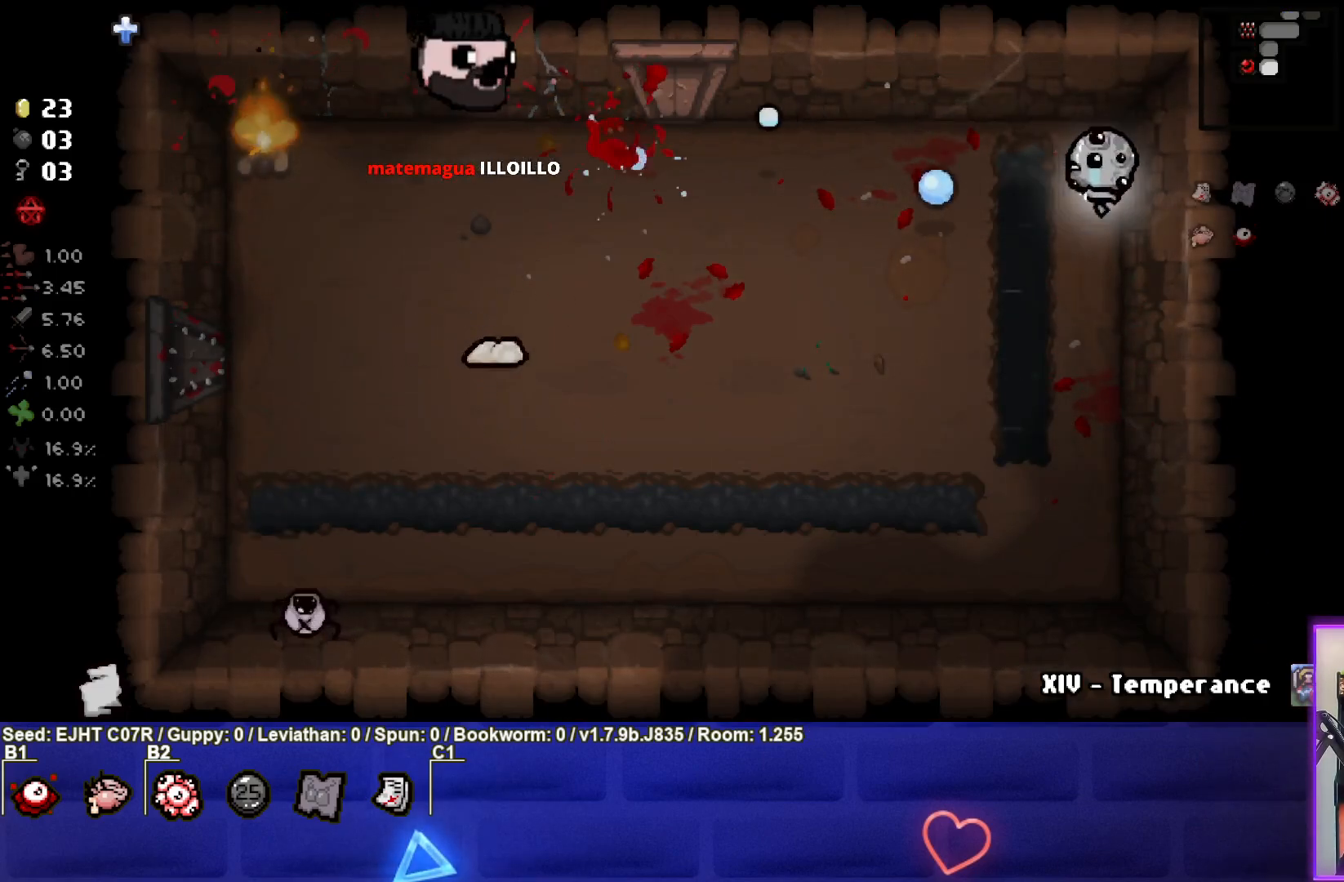
{"buttons": ["SQUARE"], "left_stick": "down-left", "right_stick": "center", "events": [[150, "SQUARE", "up"], [150, "left_stick", "down-left"], [267, "SQUARE", "down"]]}
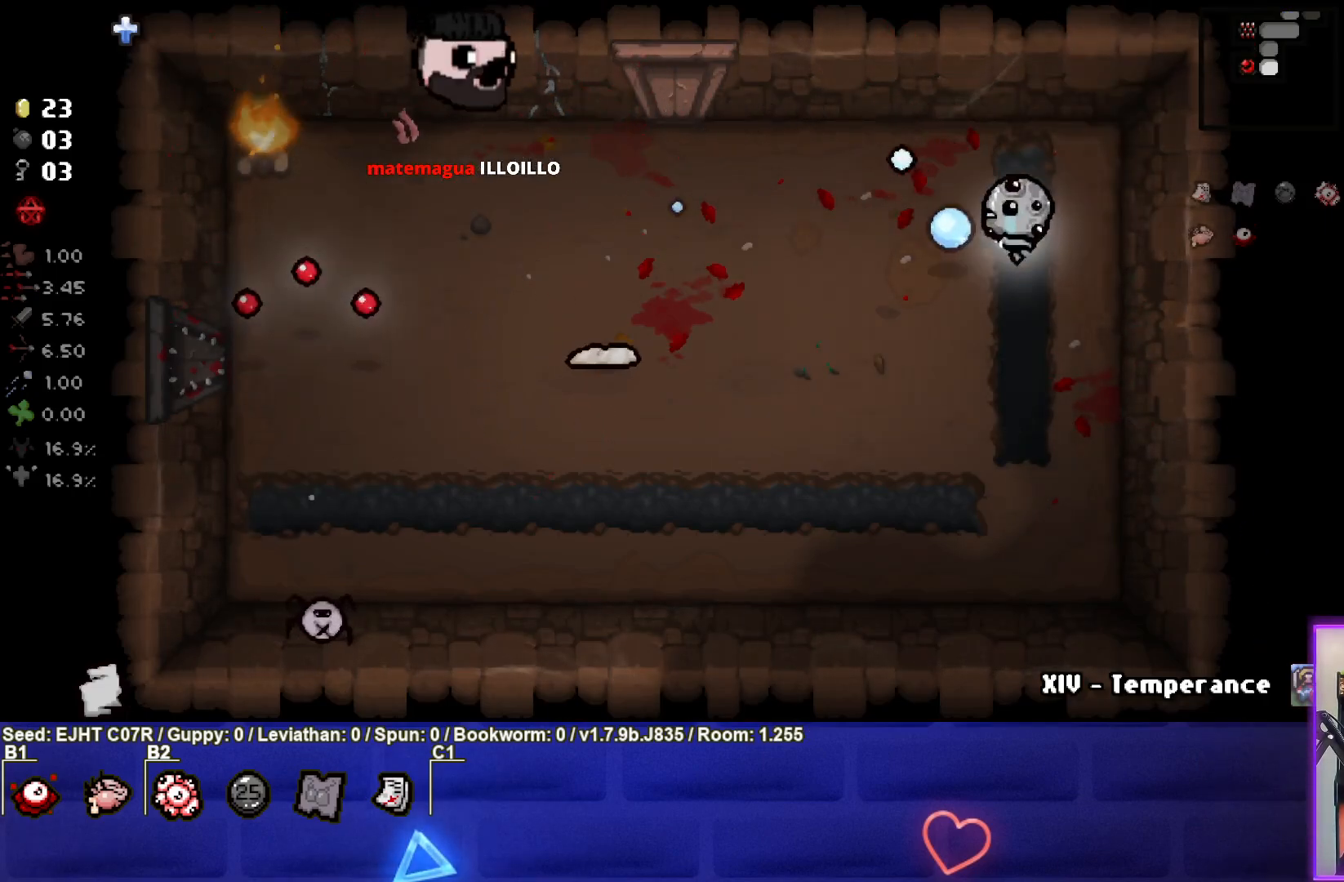
{"buttons": ["SQUARE"], "left_stick": "down-right", "right_stick": "center", "events": [[233, "left_stick", "center"], [367, "left_stick", "down-right"]]}
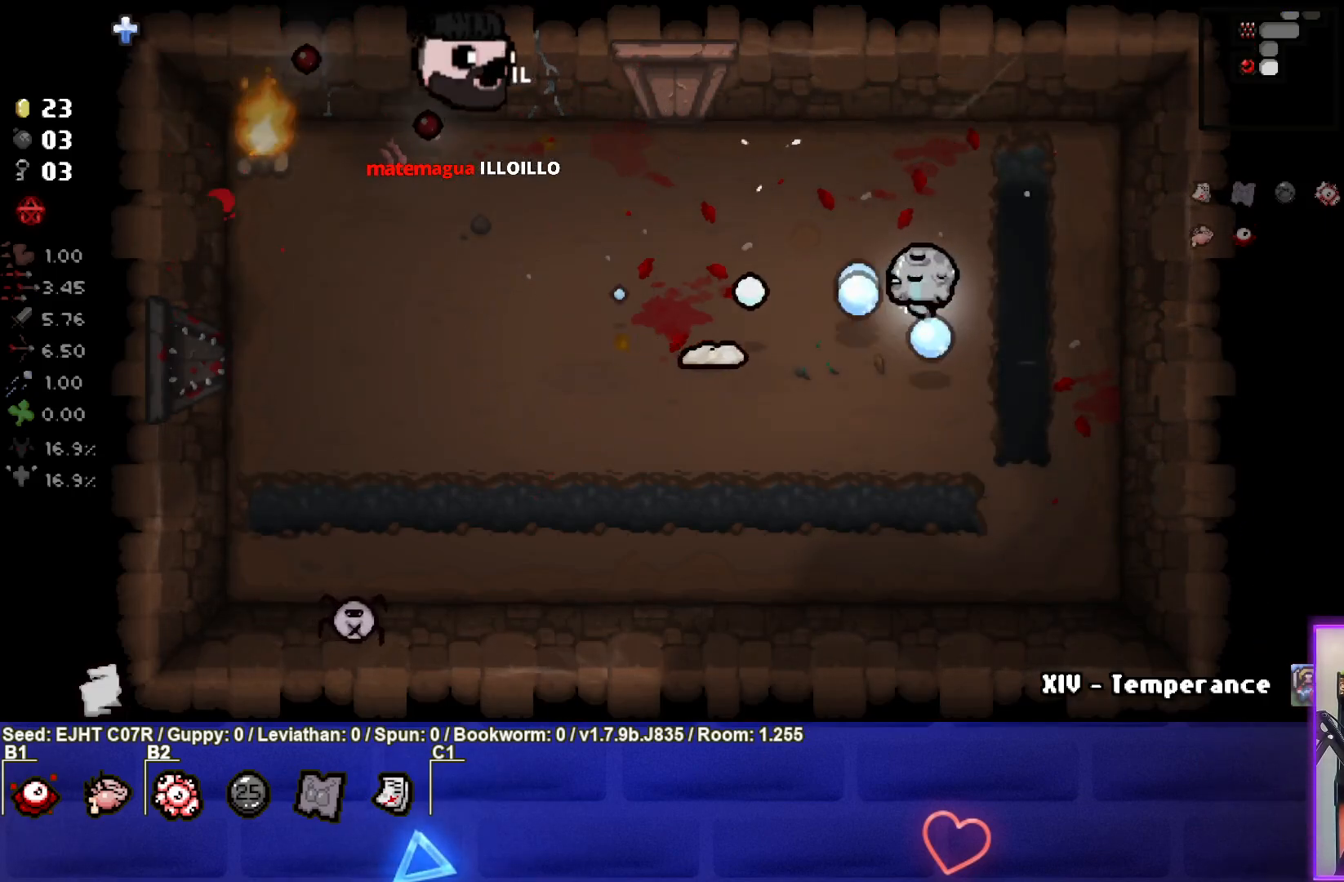
{"buttons": [], "left_stick": "down-left", "right_stick": "center", "events": [[300, "left_stick", "down"], [350, "SQUARE", "up"], [417, "left_stick", "down-left"]]}
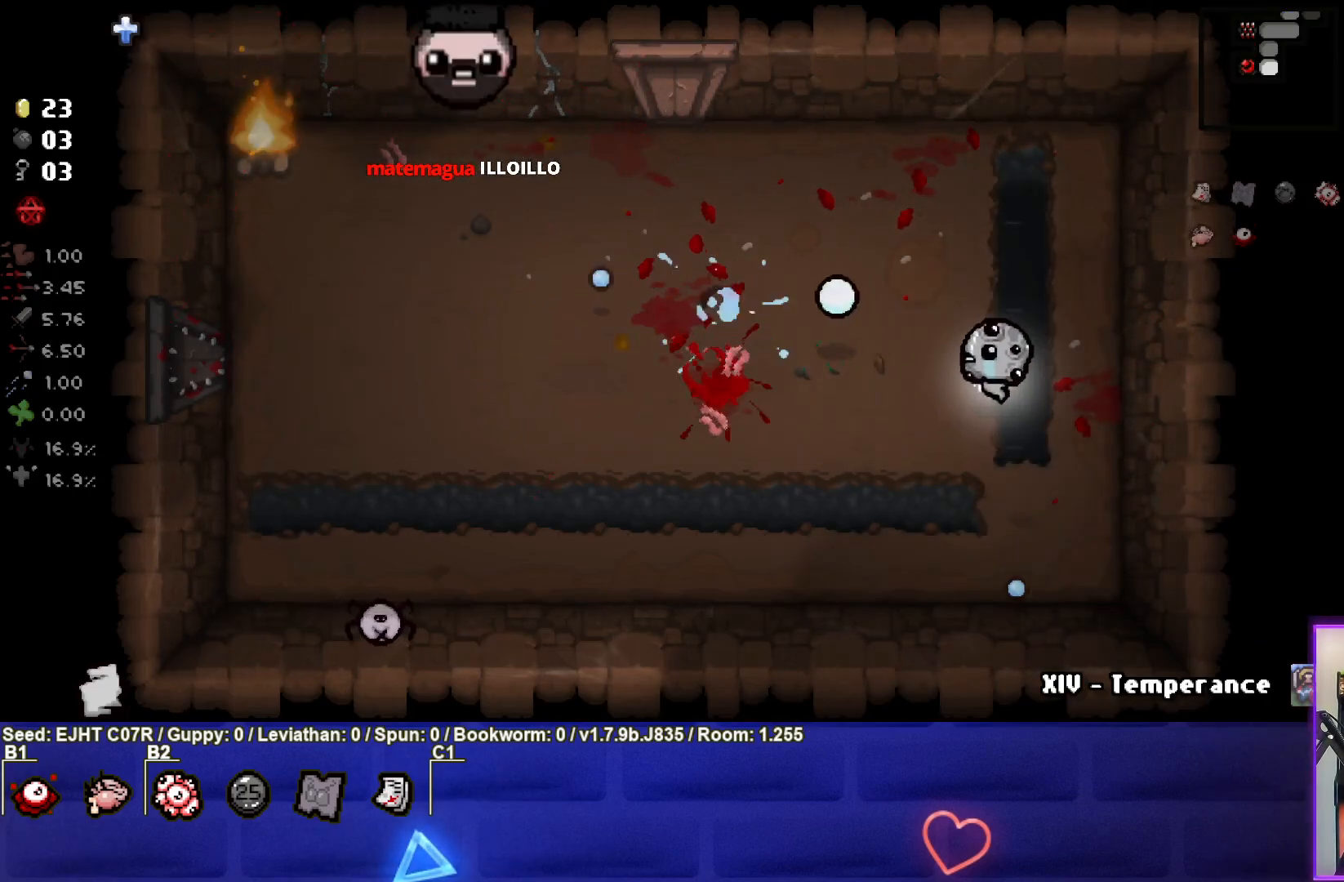
{"buttons": [], "left_stick": "down-left", "right_stick": "center", "events": [[17, "SQUARE", "down"], [433, "SQUARE", "up"]]}
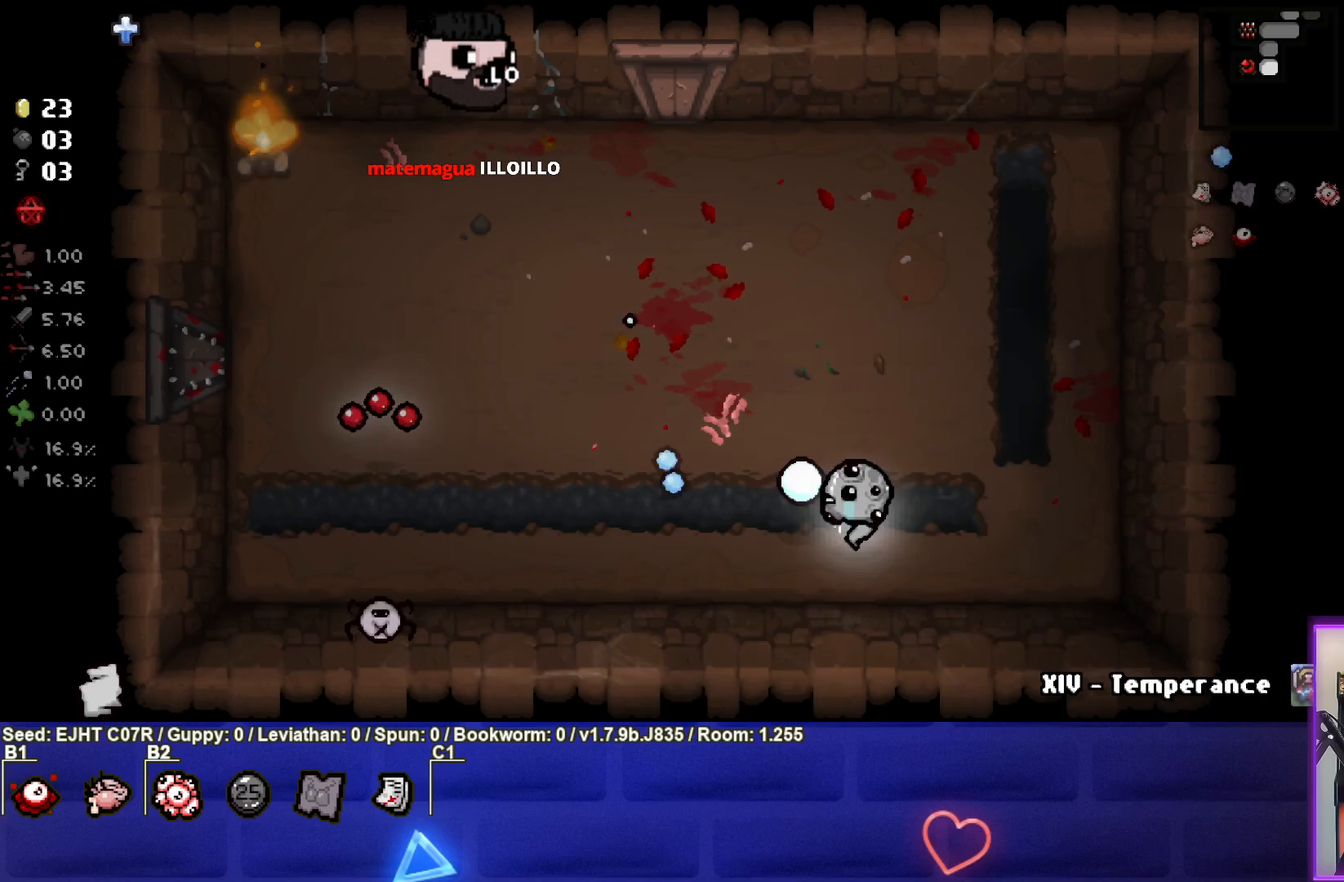
{"buttons": ["SQUARE"], "left_stick": "down-left", "right_stick": "center", "events": [[417, "SQUARE", "down"]]}
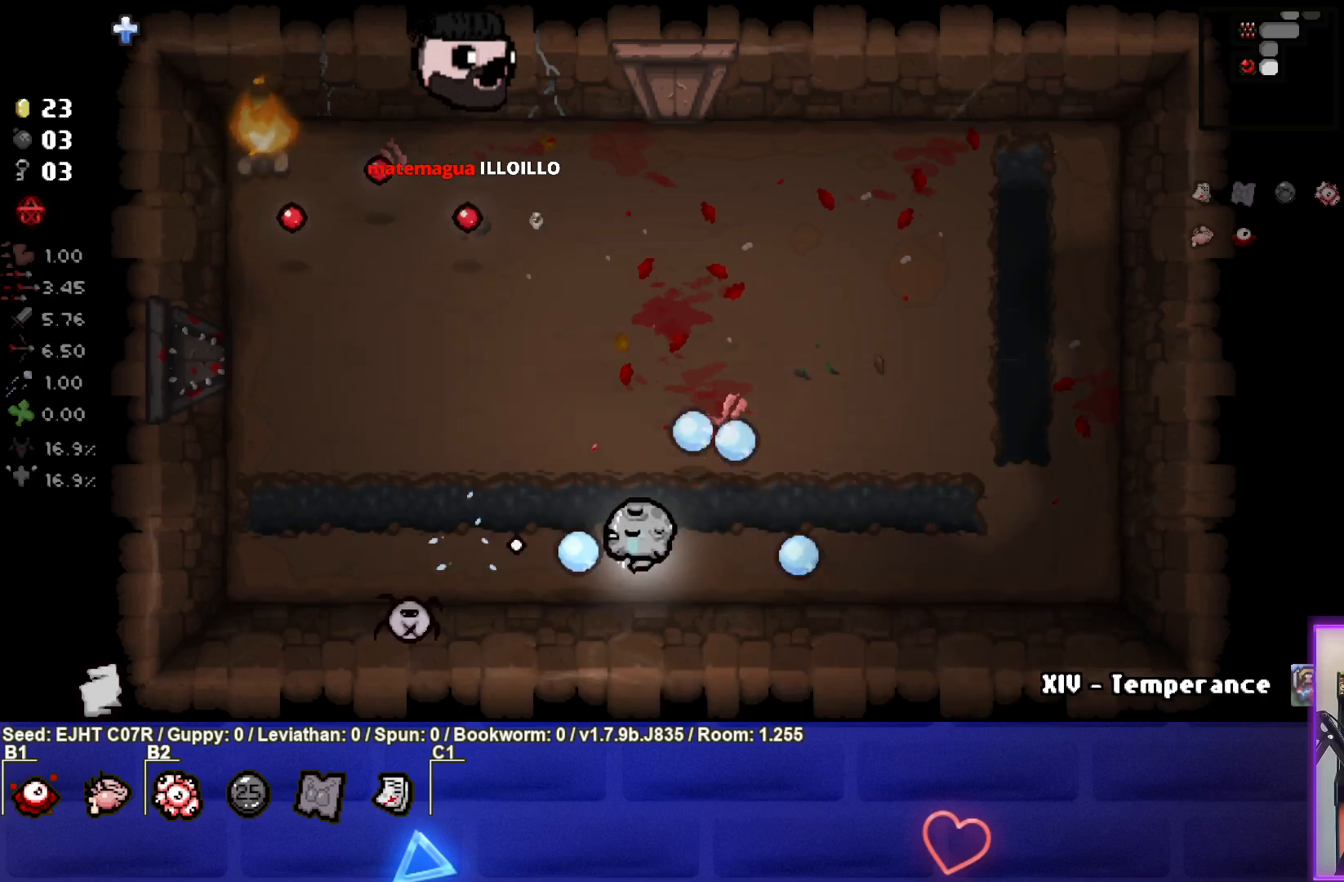
{"buttons": [], "left_stick": "up", "right_stick": "center", "events": [[50, "left_stick", "center"], [117, "left_stick", "right"], [267, "left_stick", "center"], [383, "left_stick", "right"], [450, "SQUARE", "up"], [500, "left_stick", "up"]]}
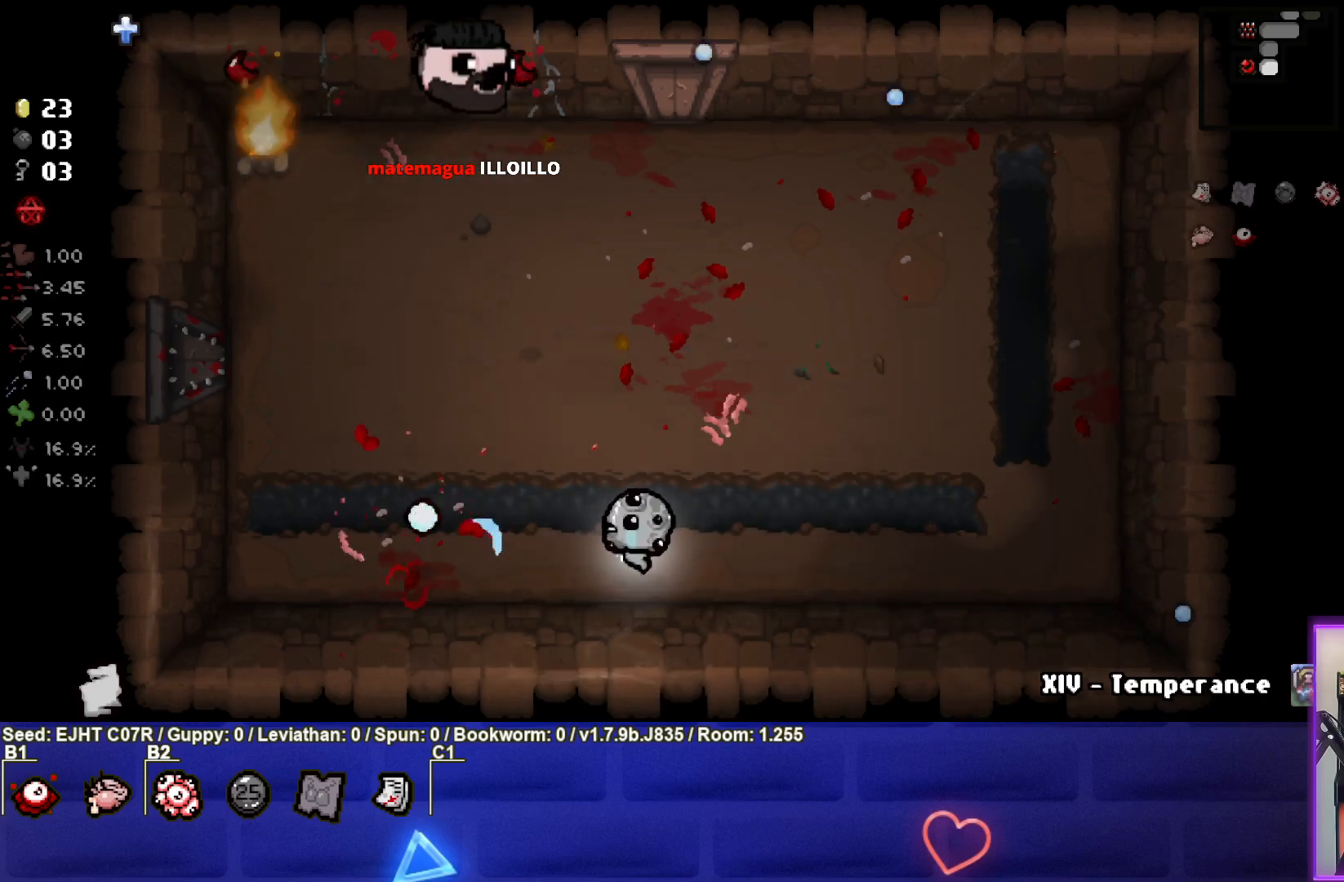
{"buttons": [], "left_stick": "up", "right_stick": "center", "events": [[183, "left_stick", "center"], [333, "left_stick", "up"]]}
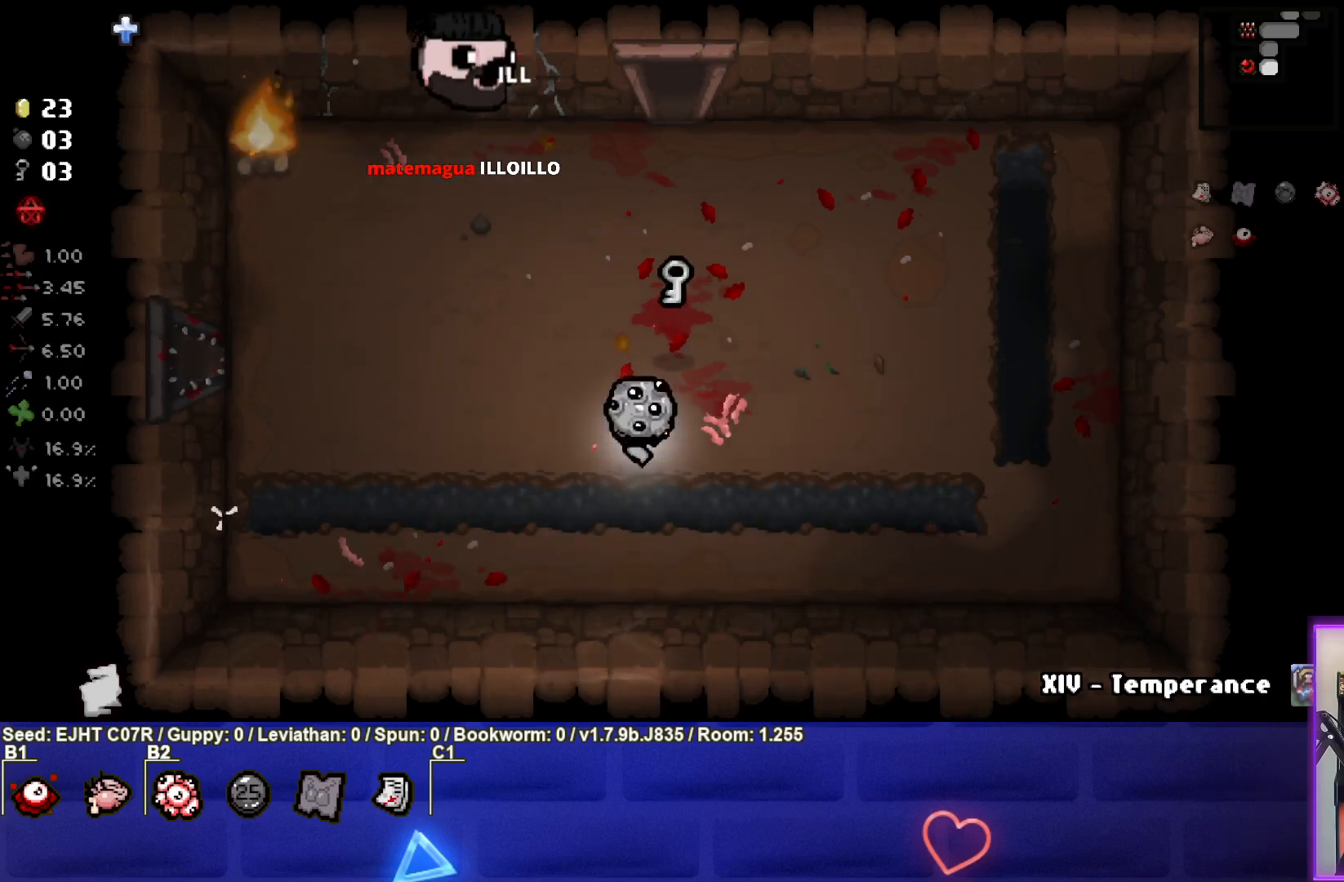
{"buttons": [], "left_stick": "up", "right_stick": "center", "events": [[100, "left_stick", "center"], [250, "left_stick", "up"]]}
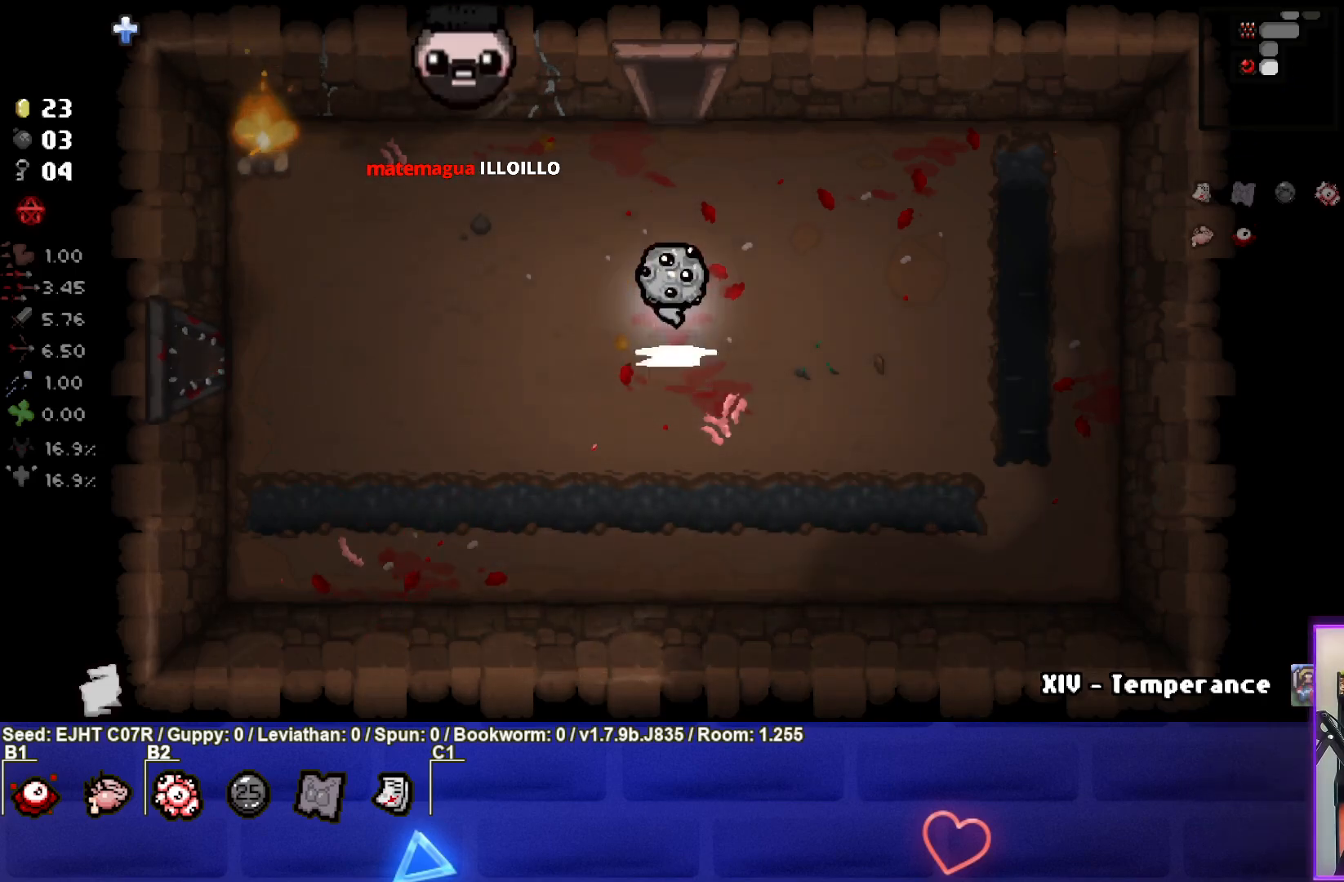
{"buttons": [], "left_stick": "up", "right_stick": "center", "events": []}
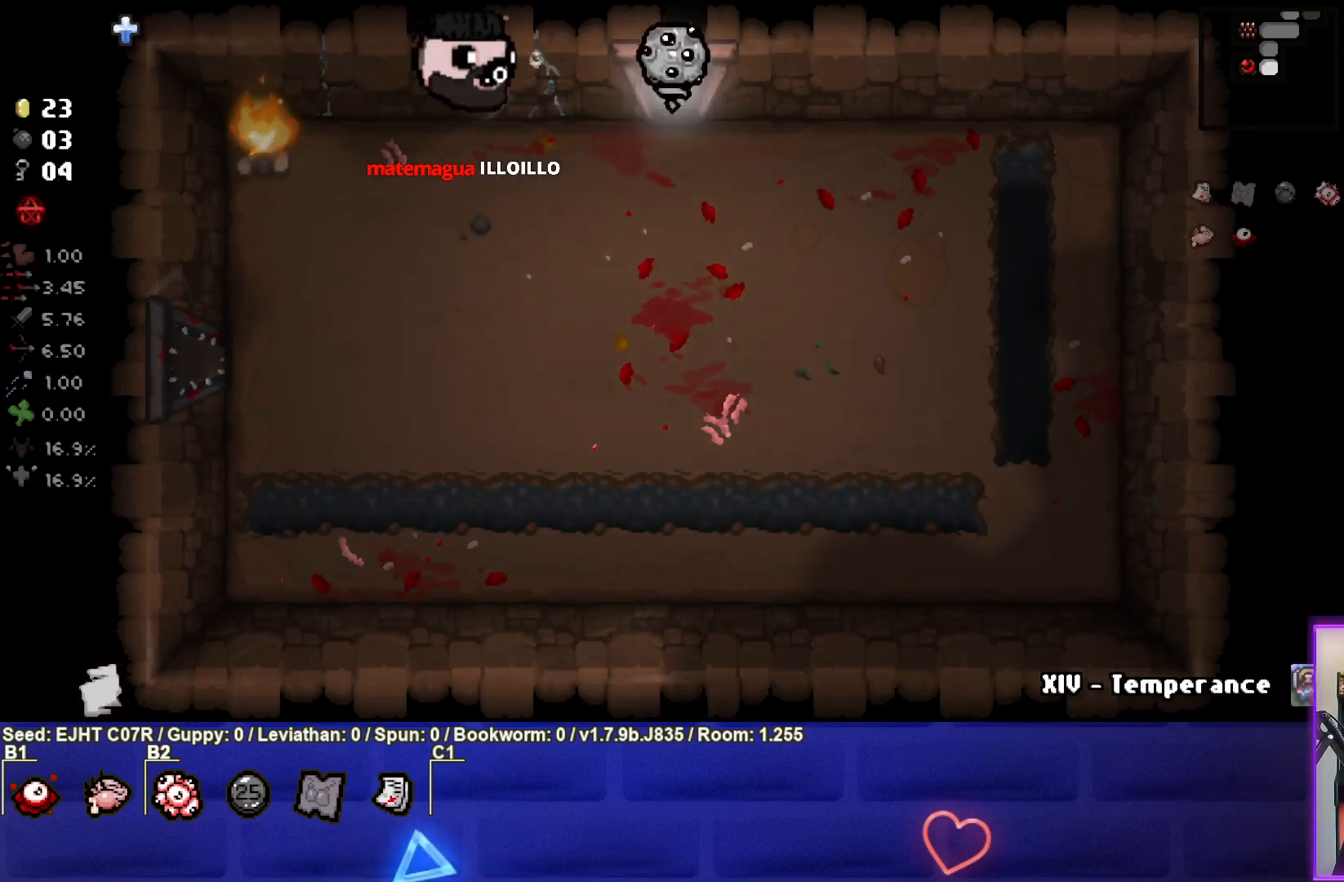
{"buttons": [], "left_stick": "center", "right_stick": "center", "events": [[183, "left_stick", "center"]]}
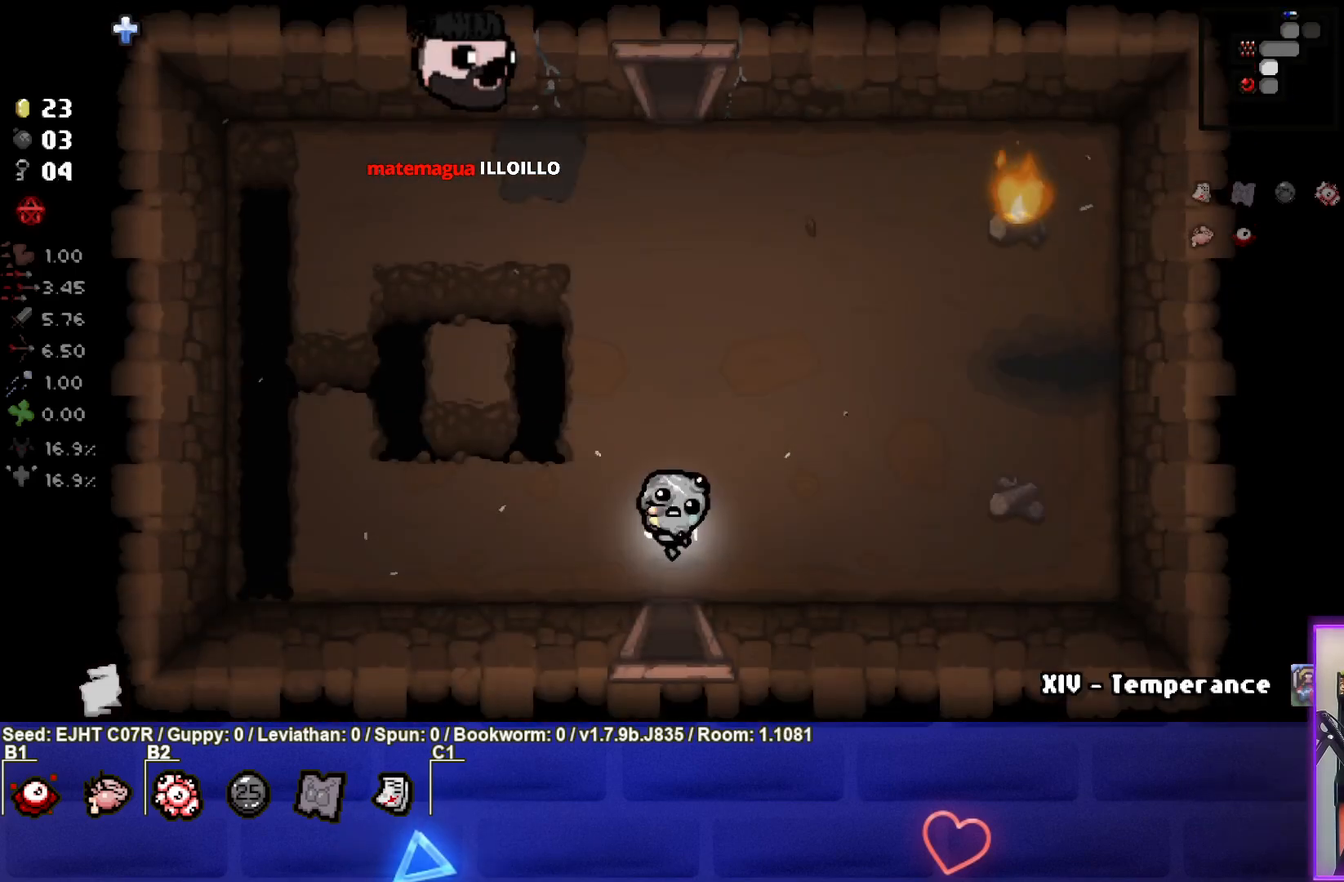
{"buttons": [], "left_stick": "up-right", "right_stick": "center", "events": [[217, "left_stick", "up-right"]]}
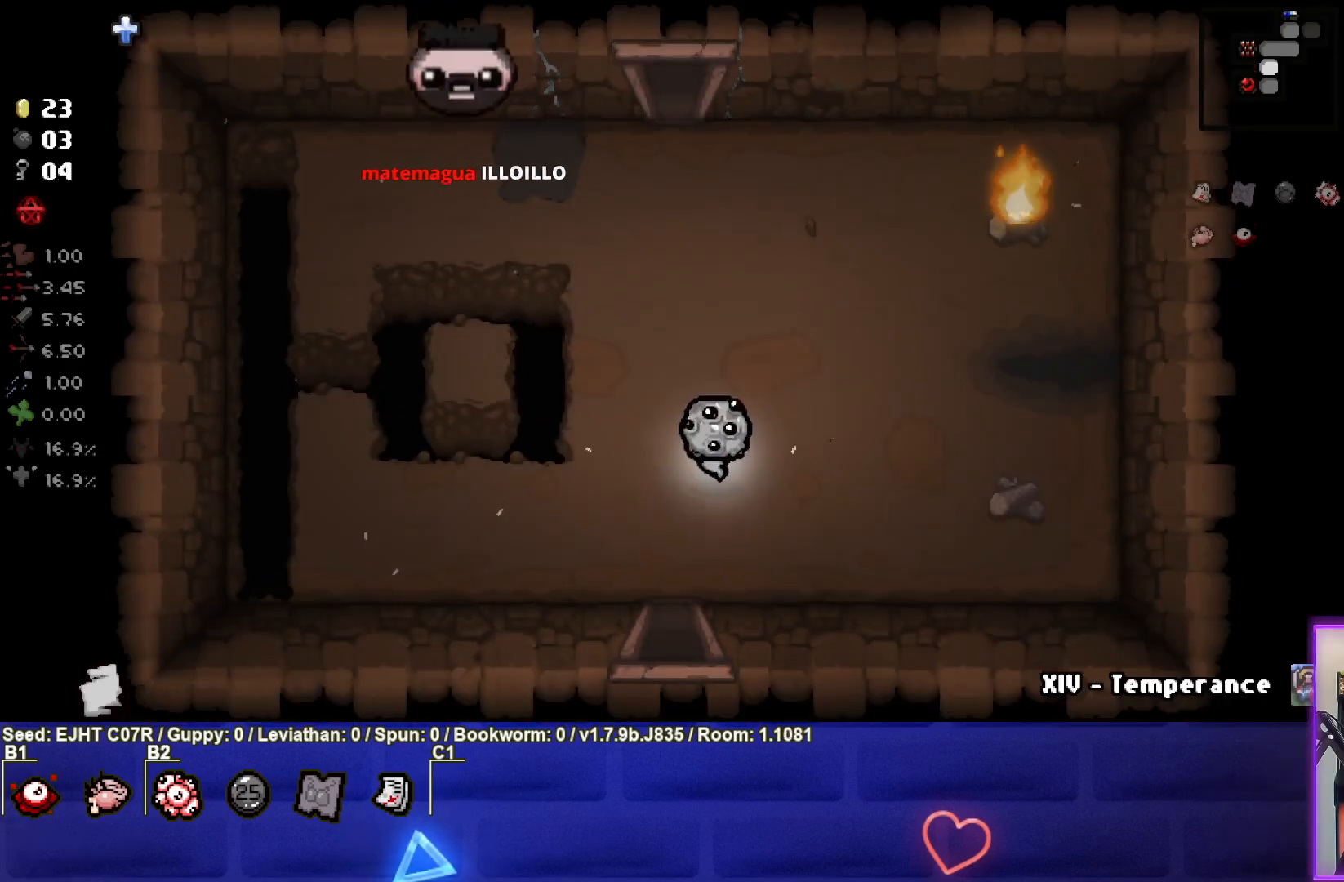
{"buttons": [], "left_stick": "up", "right_stick": "center", "events": [[33, "left_stick", "up"]]}
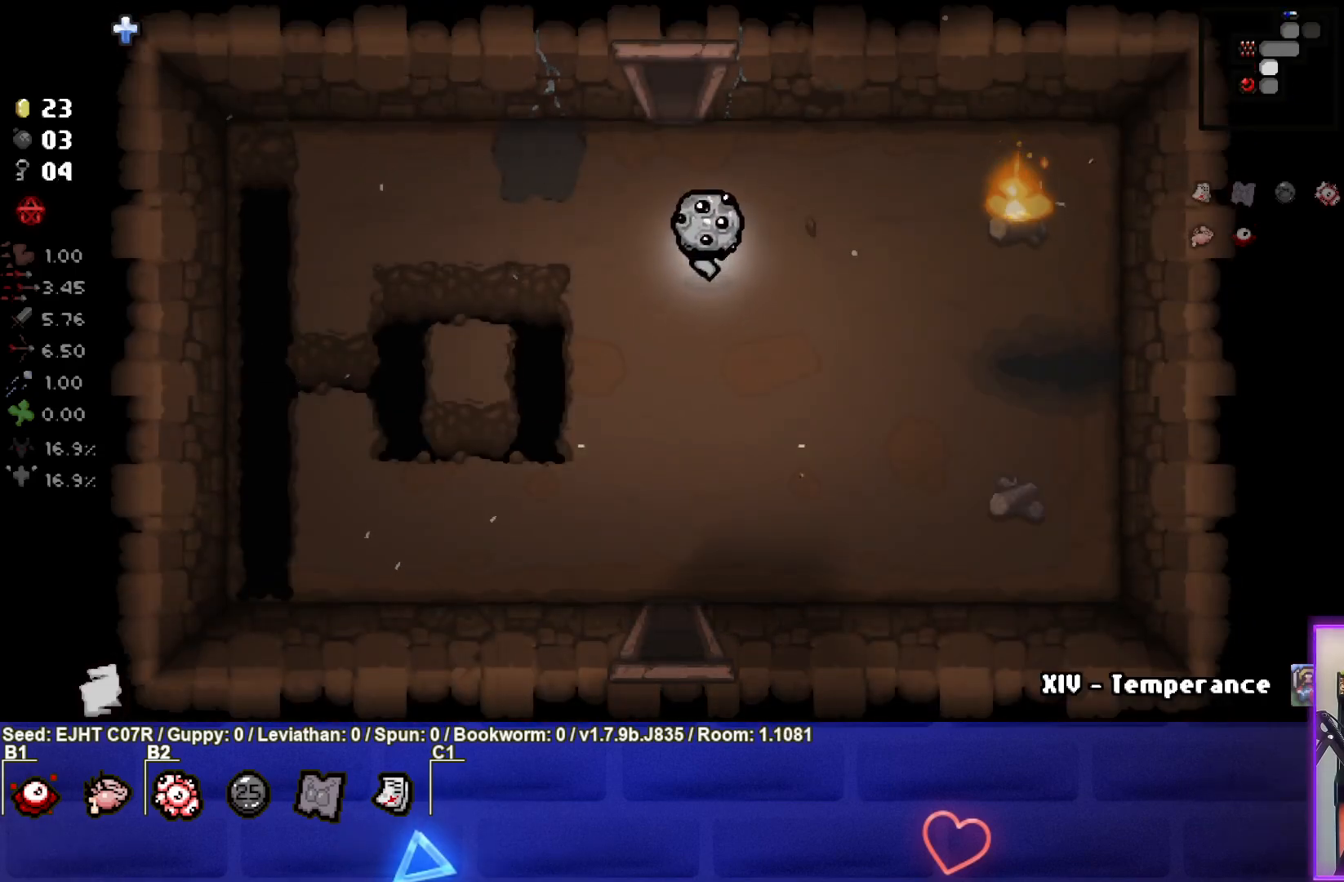
{"buttons": [], "left_stick": "up", "right_stick": "center", "events": []}
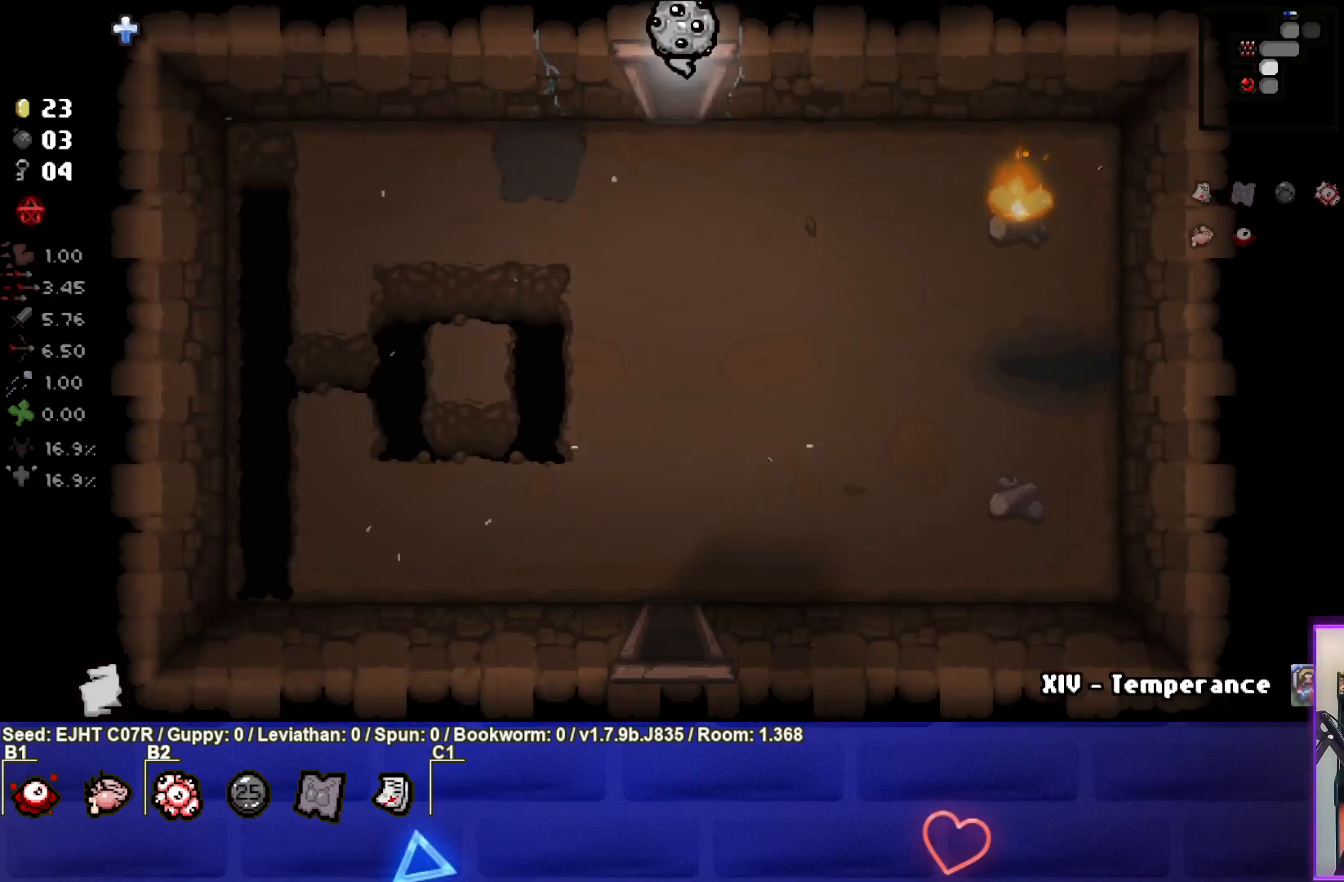
{"buttons": [], "left_stick": "up-right", "right_stick": "center", "events": [[100, "left_stick", "center"], [383, "left_stick", "up-right"]]}